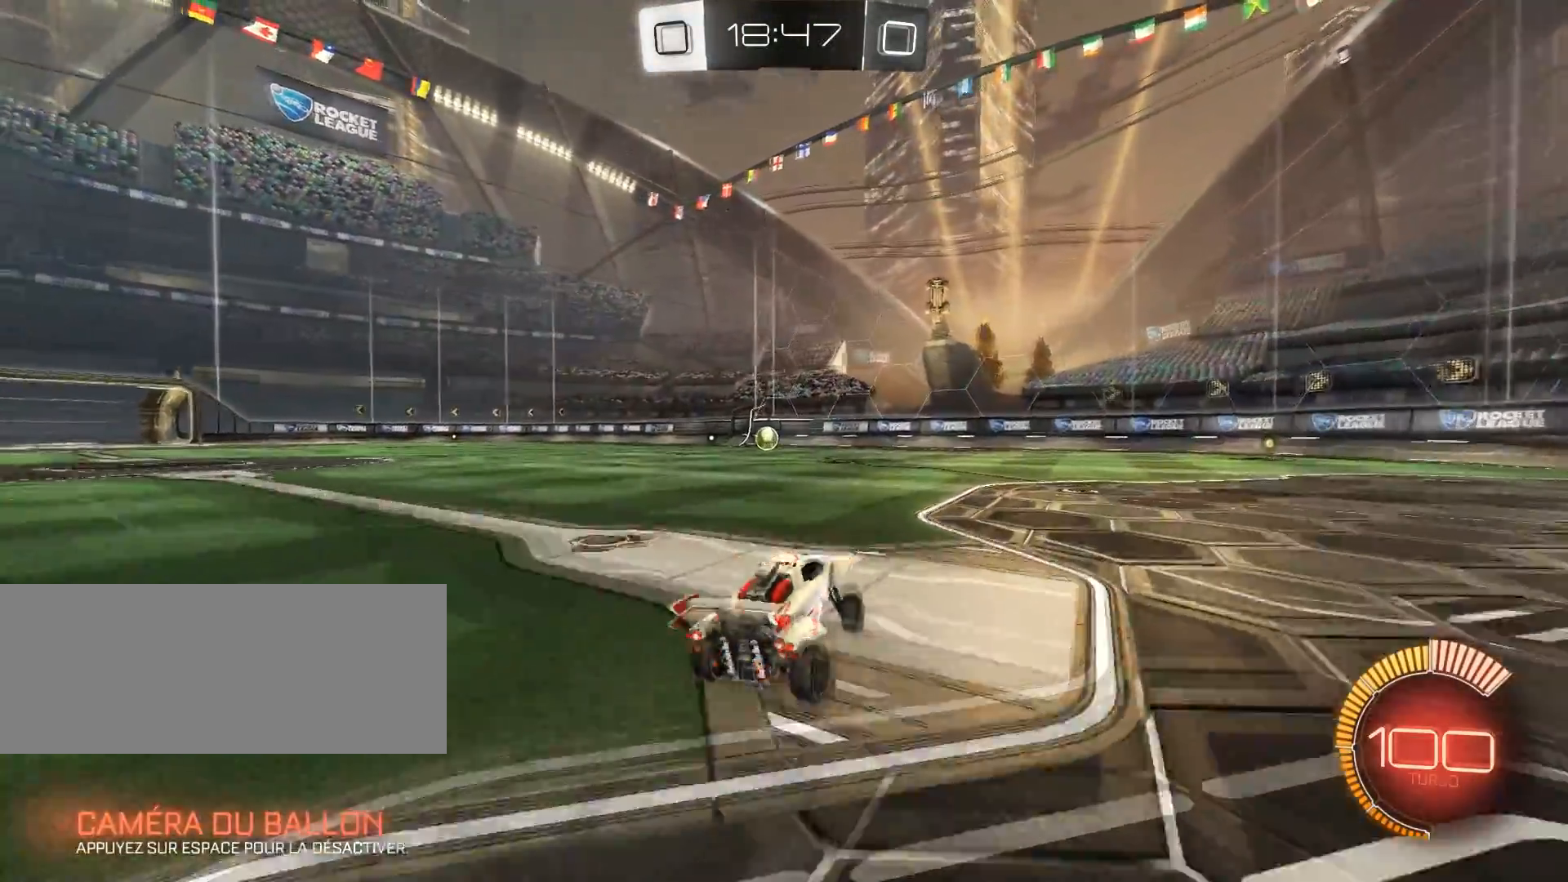
Gameplay with keyboard and mouse; each line is a JSON object with the keys and mouse buttons held at the frame after it. "events" lists presses ("down") and releases ("up") of "a", "alt", "b", "c", "ctrl", "d", "e", "f", "g", "h", "q", "r", "s", "shift", "space", "t", "v", "w", "x", "y", "z", "mouse_left", "mouse_wheel" and "mouse_right" between this image and that frame as [ms after this image, input, new state], when the widget could be followed in between. "mouse_left", "mouse_wheel", "mouse_right" = the "left", "wheel", "right" buttons of the "mouse" list. No other keys are recorded. "wheel" means that the mouse wheel is clicked or scrolled. Mouse movement is not recorded.
{"keys": ["q", "z"], "mouse": ["right"], "events": [[334, "q", "up"], [467, "mouse_right", "down"], [467, "q", "down"]]}
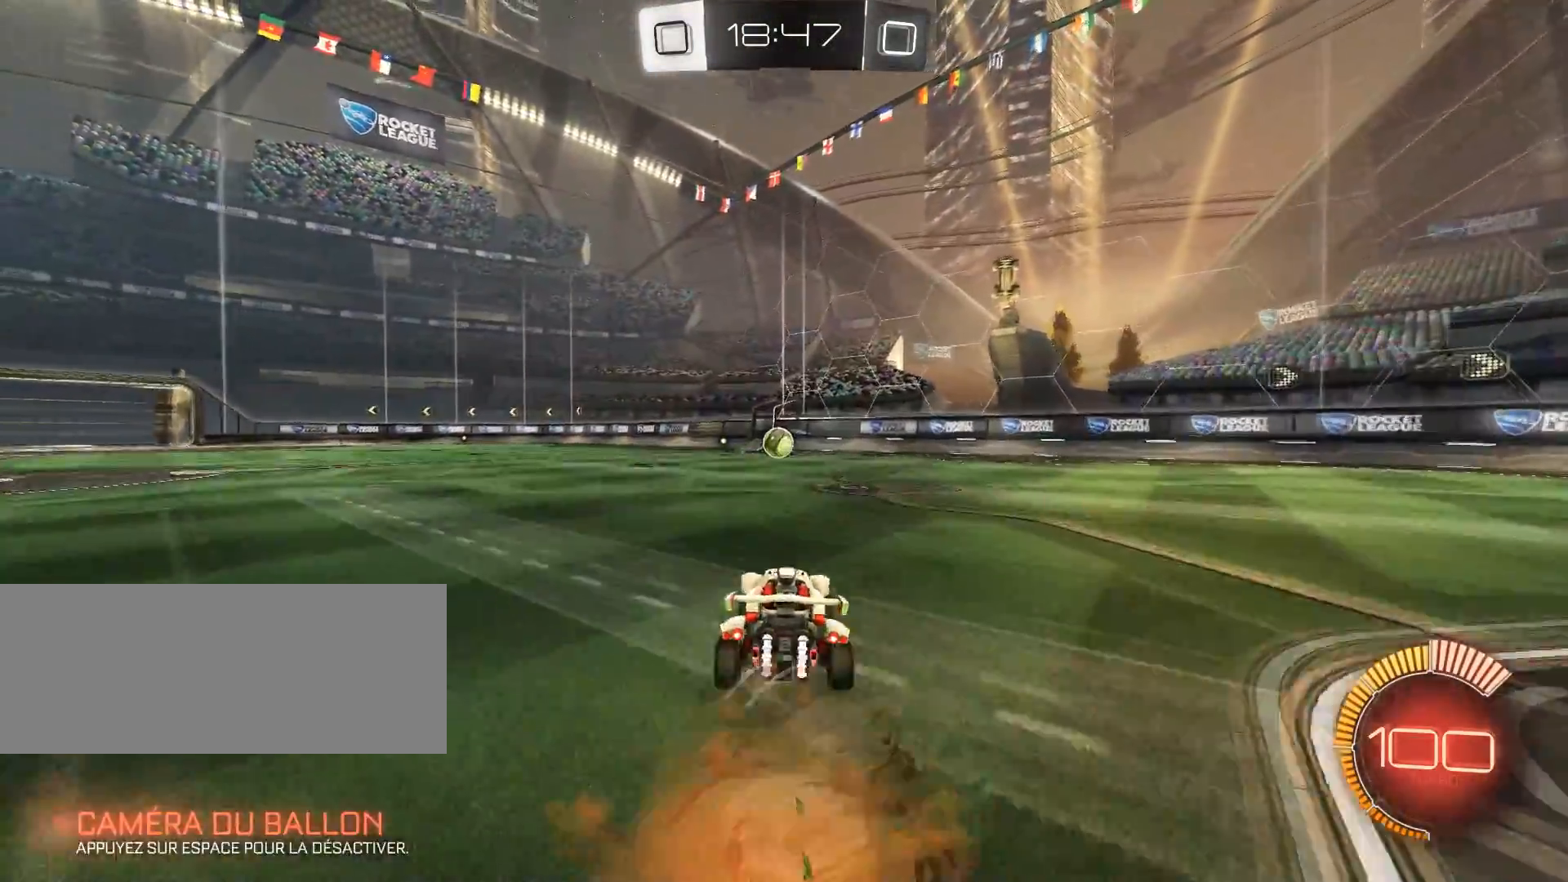
{"keys": [], "mouse": [], "events": [[16, "mouse_right", "up"], [16, "q", "up"], [67, "mouse_right", "down"], [167, "mouse_right", "up"], [350, "d", "down"], [350, "z", "up"], [484, "d", "up"]]}
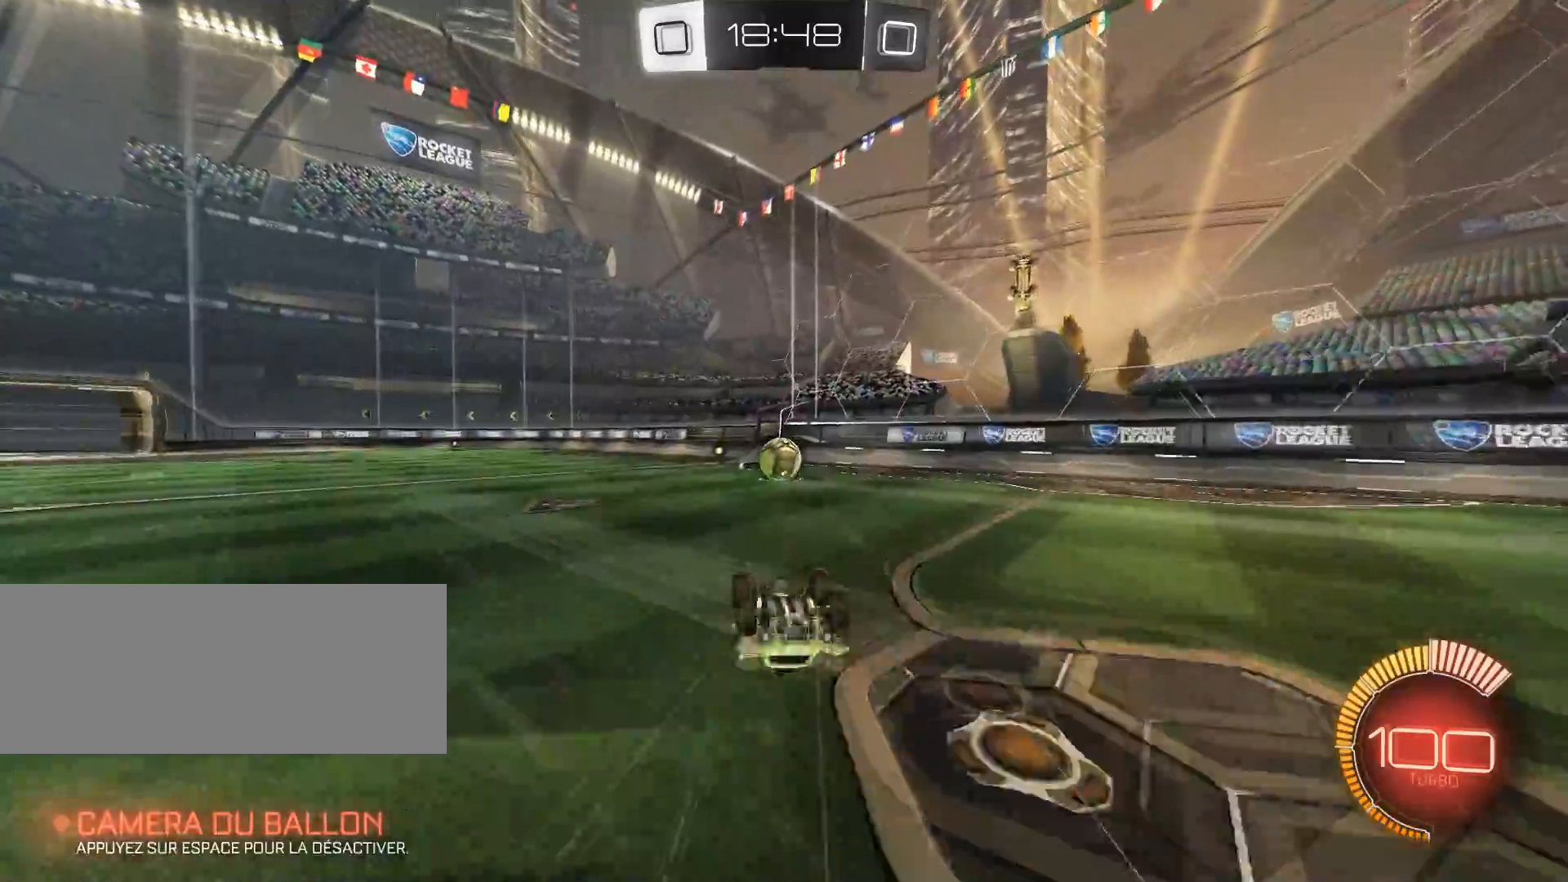
{"keys": ["d"], "mouse": [], "events": [[134, "d", "down"], [217, "d", "up"], [367, "d", "down"]]}
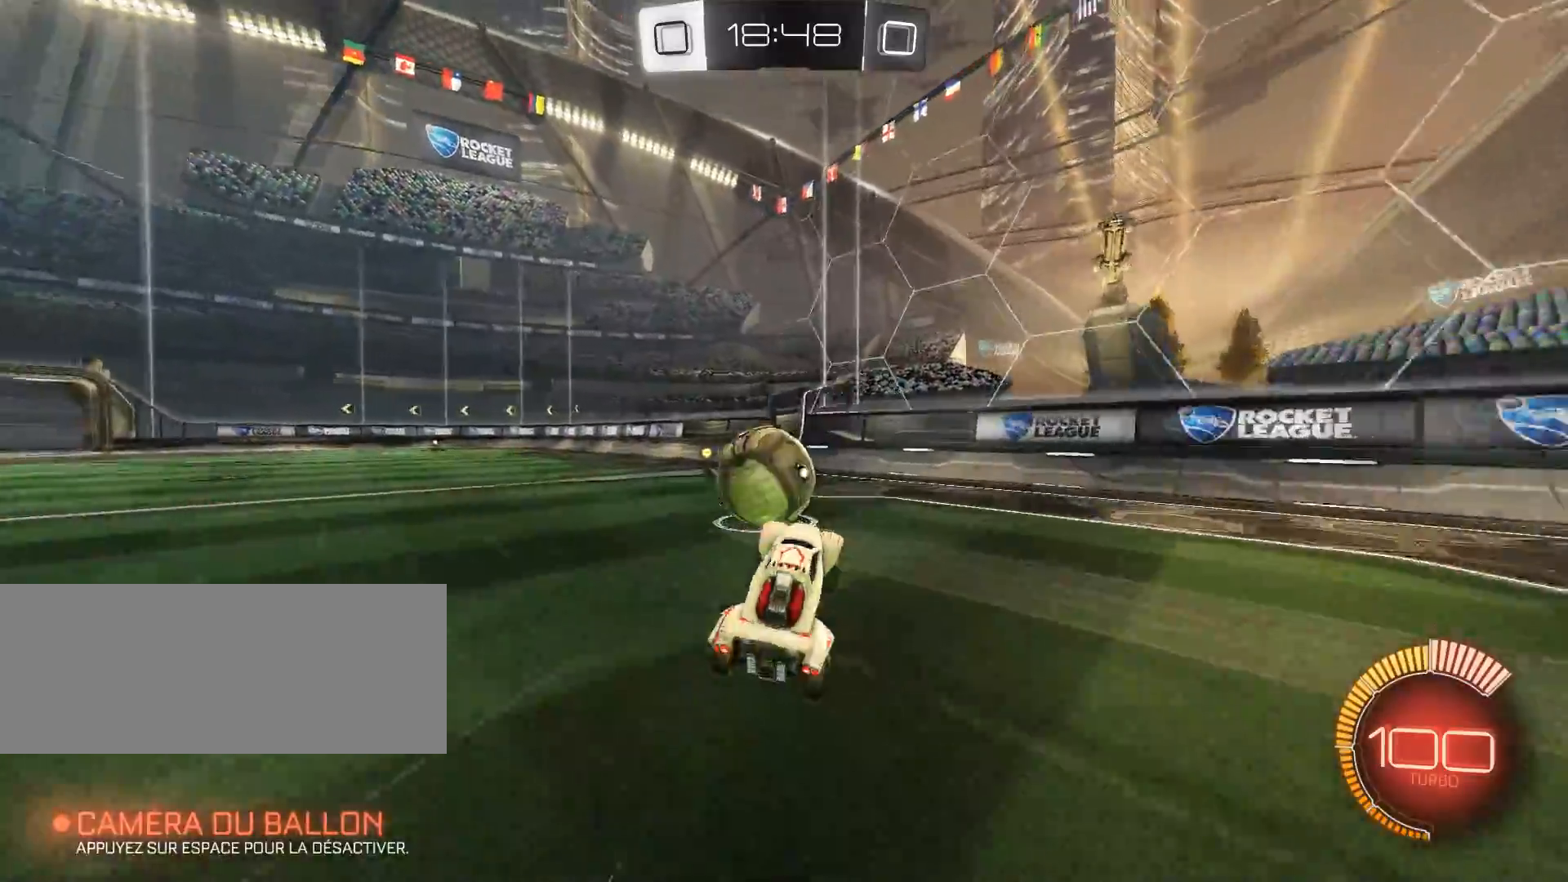
{"keys": ["q", "z"], "mouse": [], "events": [[17, "d", "up"], [17, "q", "down"], [67, "z", "down"], [167, "mouse_left", "down"], [217, "shift", "down"], [300, "shift", "up"], [350, "mouse_left", "up"]]}
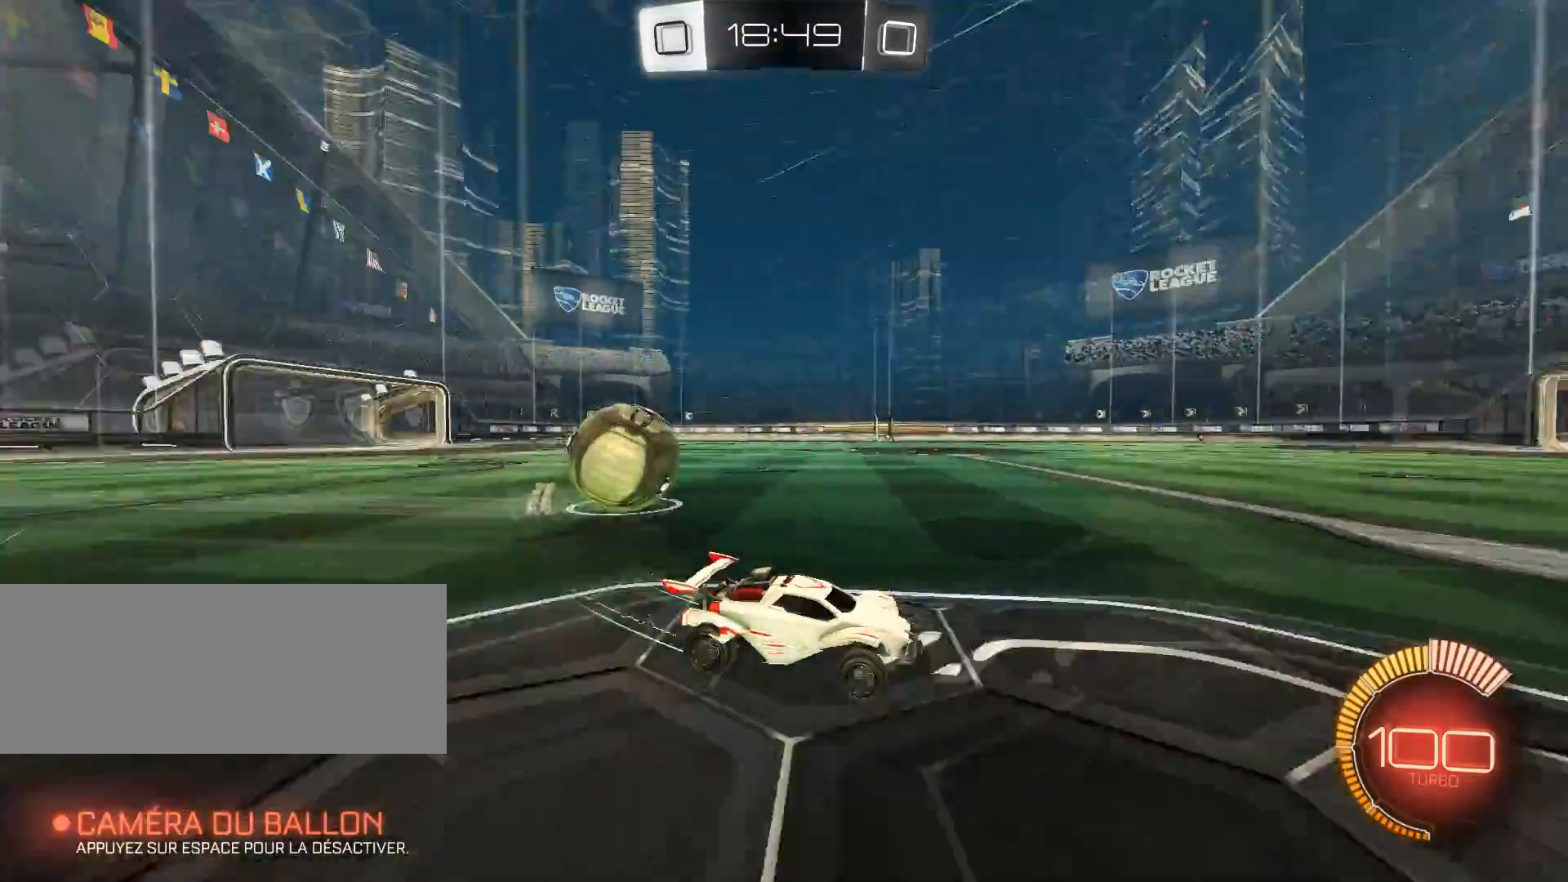
{"keys": ["q", "s"], "mouse": [], "events": [[33, "shift", "down"], [133, "shift", "up"], [183, "z", "up"], [267, "s", "down"]]}
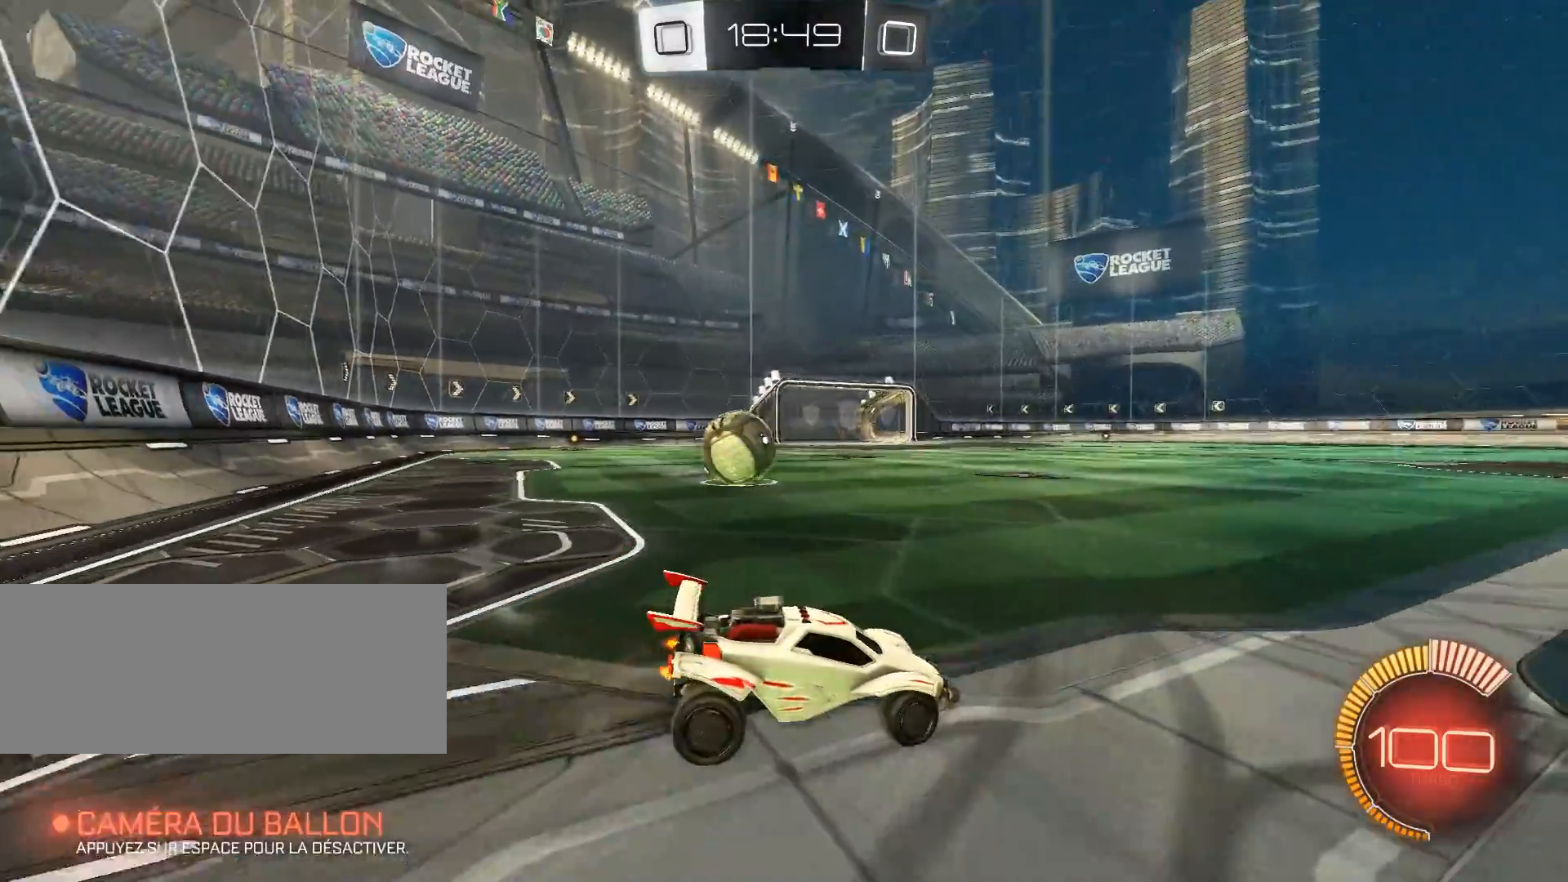
{"keys": ["q", "s"], "mouse": [], "events": []}
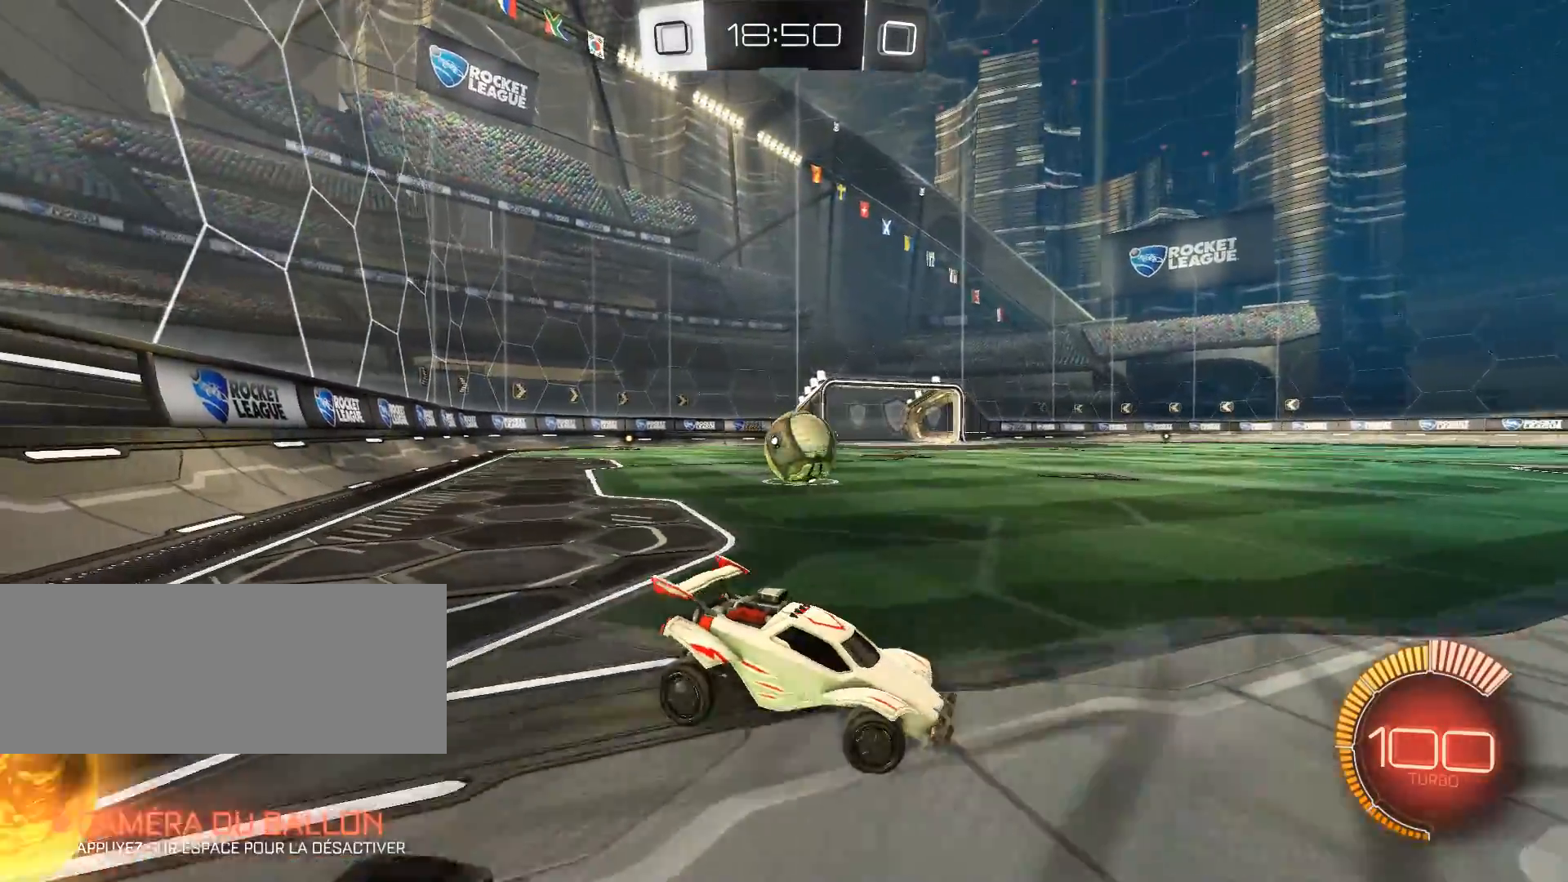
{"keys": ["q", "s"], "mouse": [], "events": []}
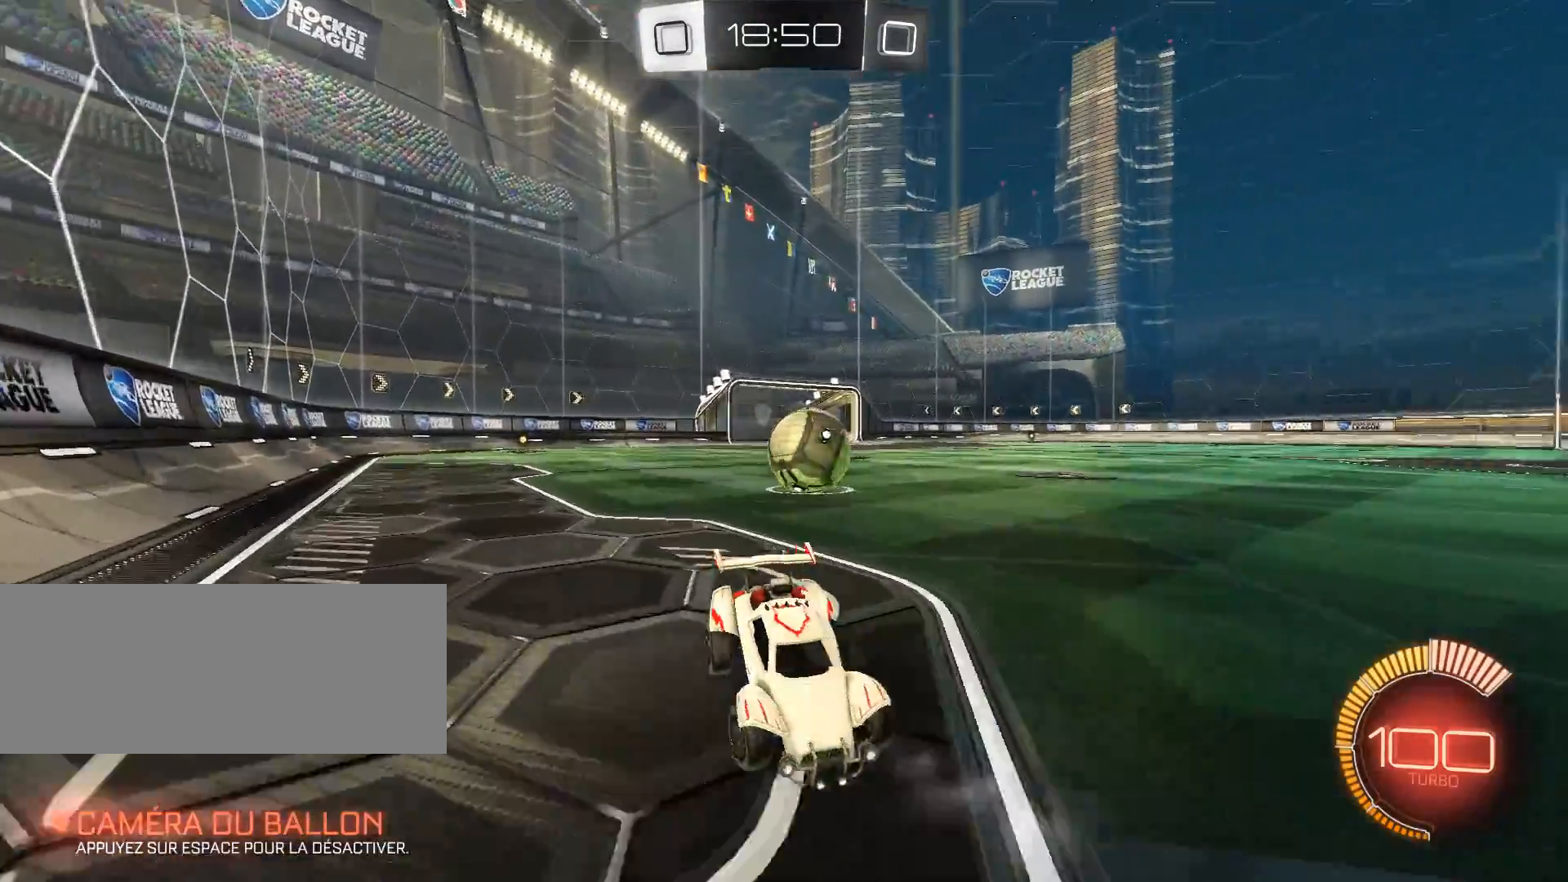
{"keys": ["s"], "mouse": ["left", "right"], "events": [[33, "q", "up"], [134, "mouse_right", "down"], [184, "mouse_right", "up"], [267, "mouse_right", "down"], [501, "mouse_left", "down"]]}
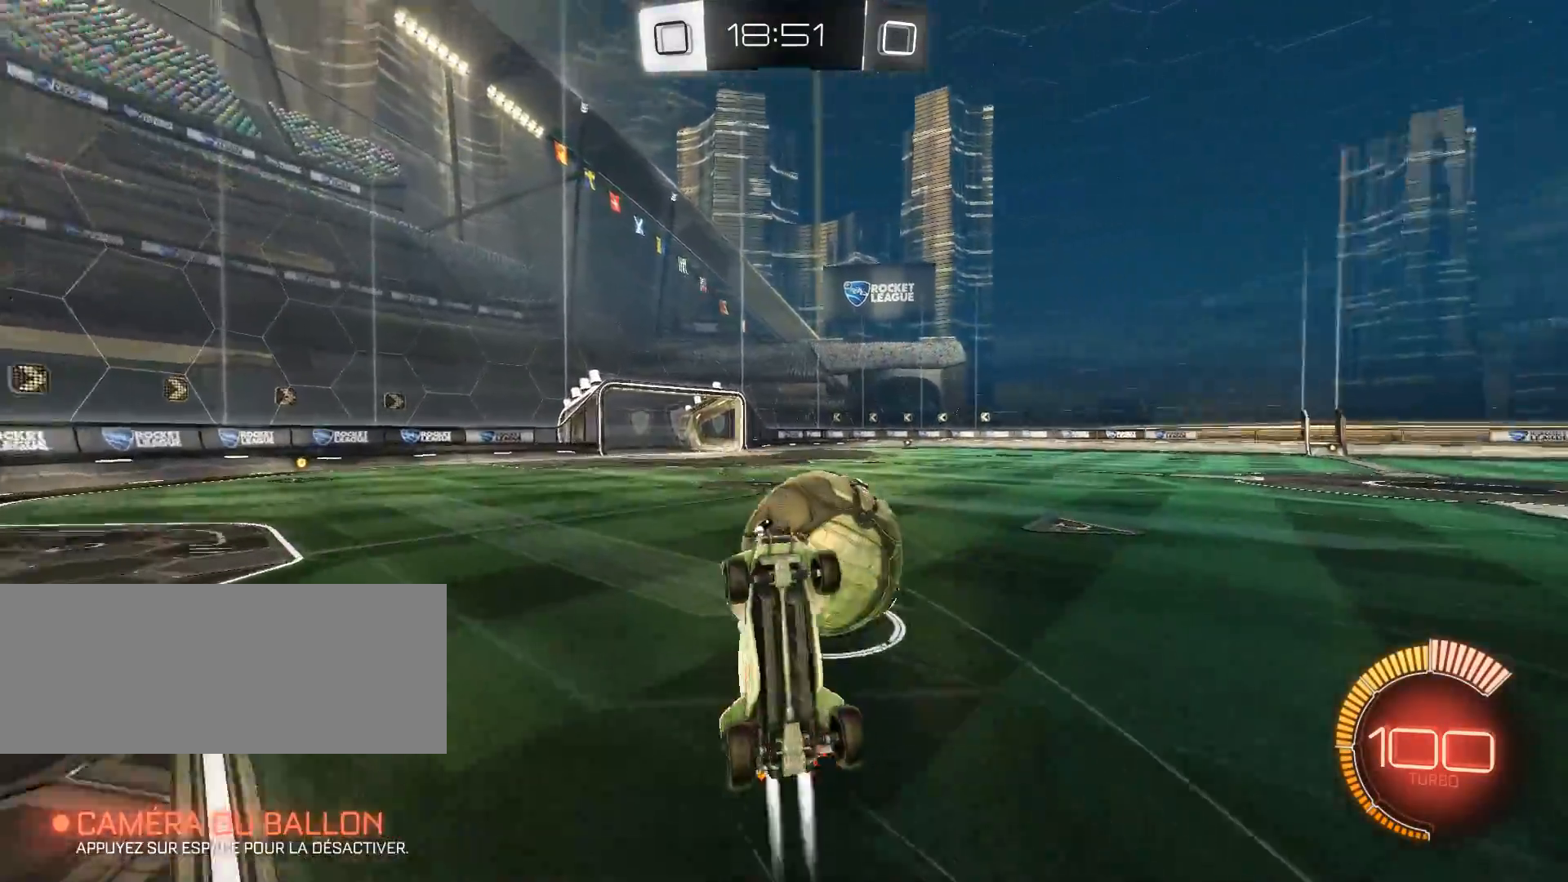
{"keys": ["q"], "mouse": [], "events": [[50, "mouse_right", "up"], [150, "s", "up"], [200, "q", "down"], [283, "mouse_left", "up"]]}
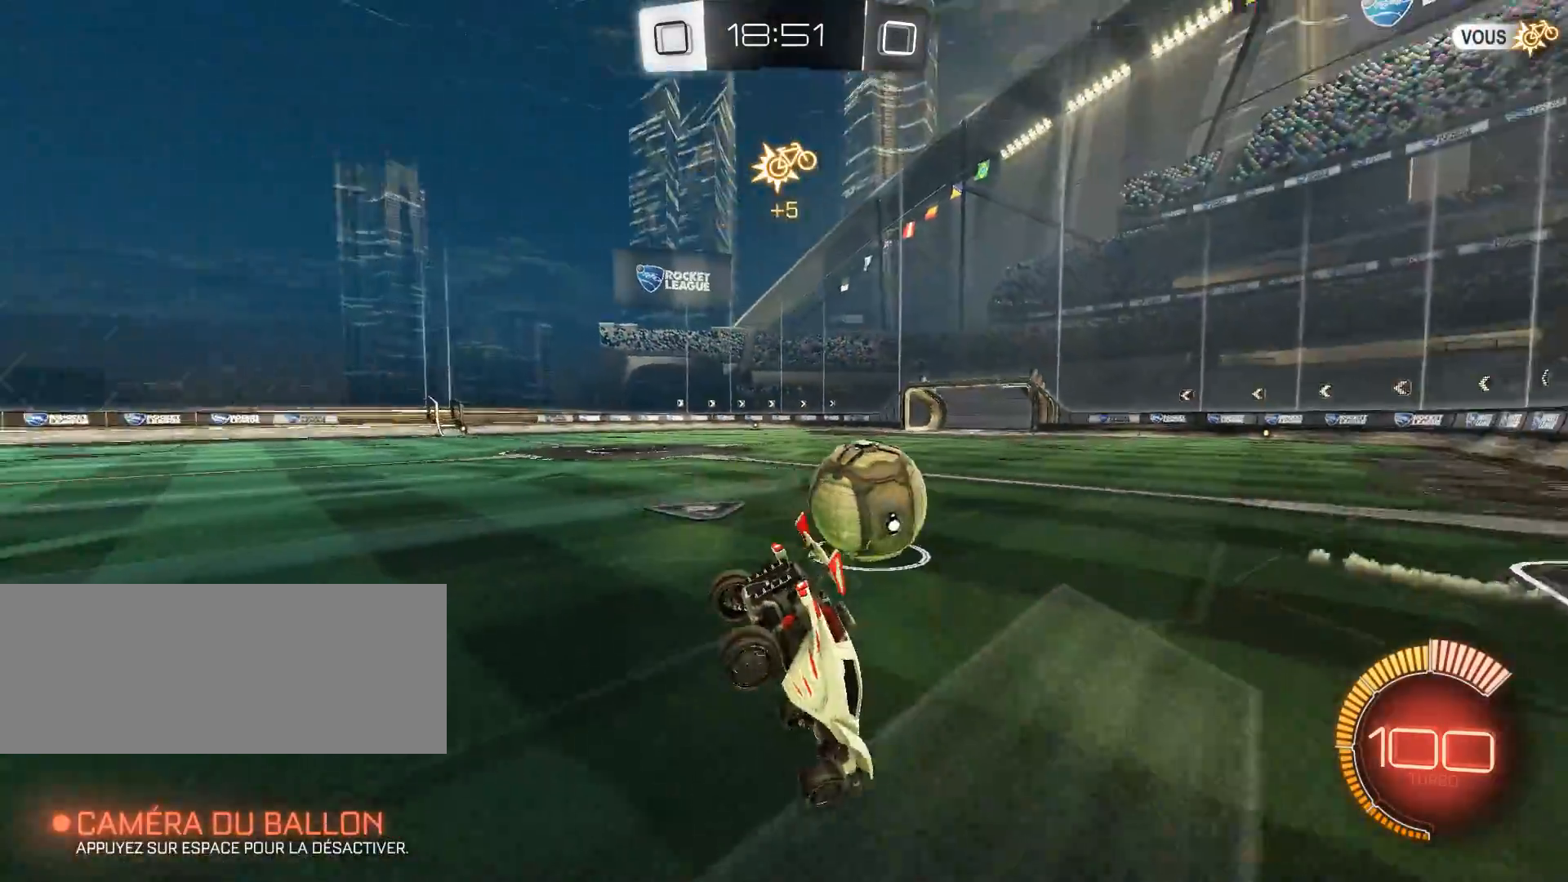
{"keys": ["q"], "mouse": ["left"], "events": [[451, "mouse_left", "down"]]}
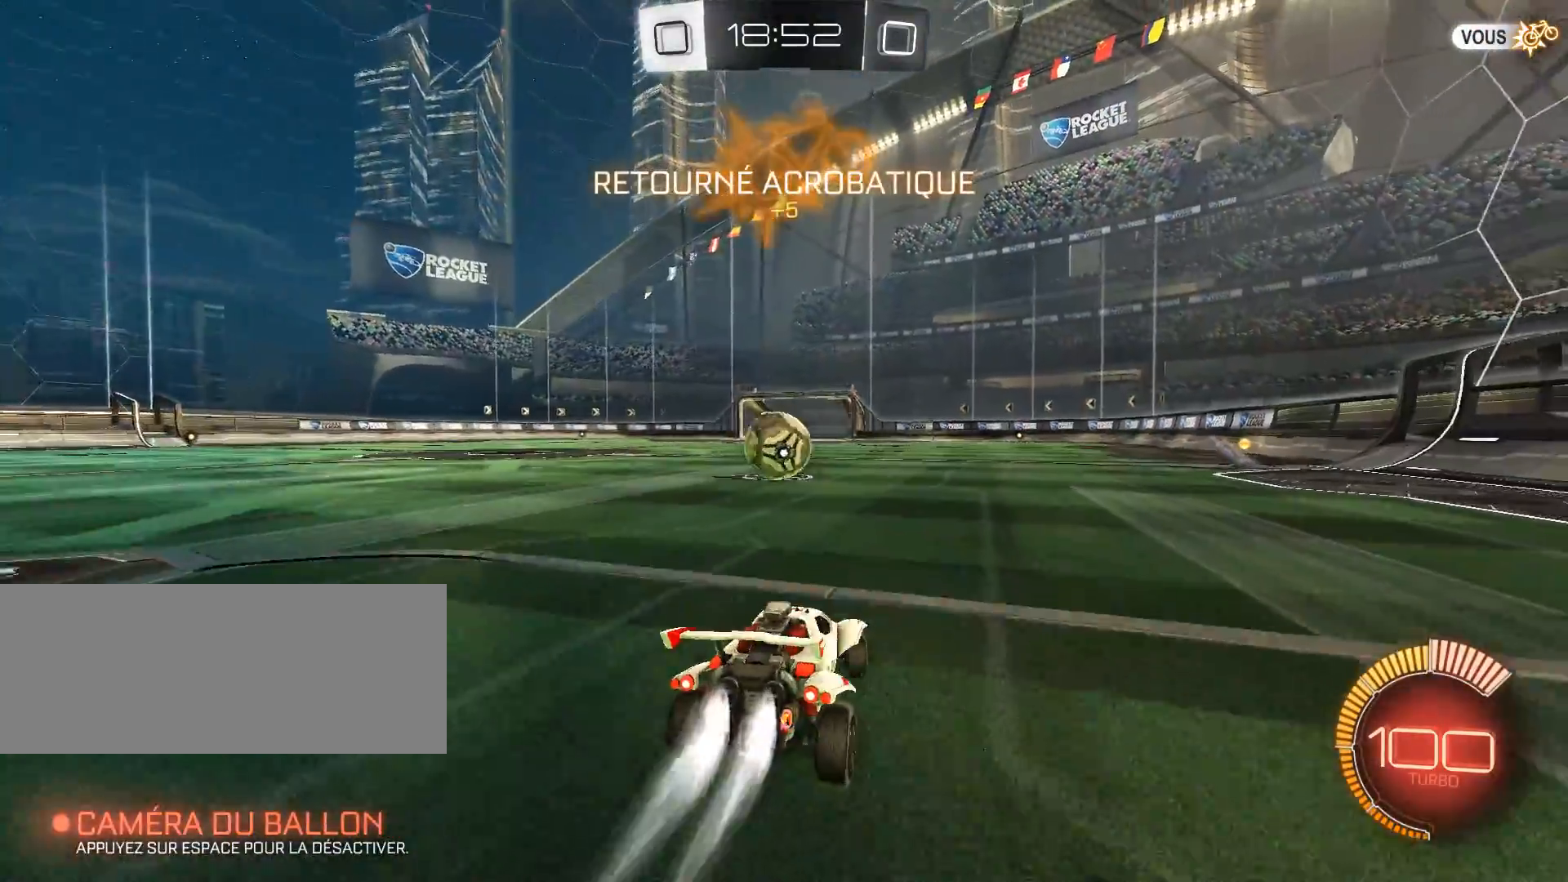
{"keys": ["q", "z"], "mouse": ["left"], "events": [[83, "z", "down"]]}
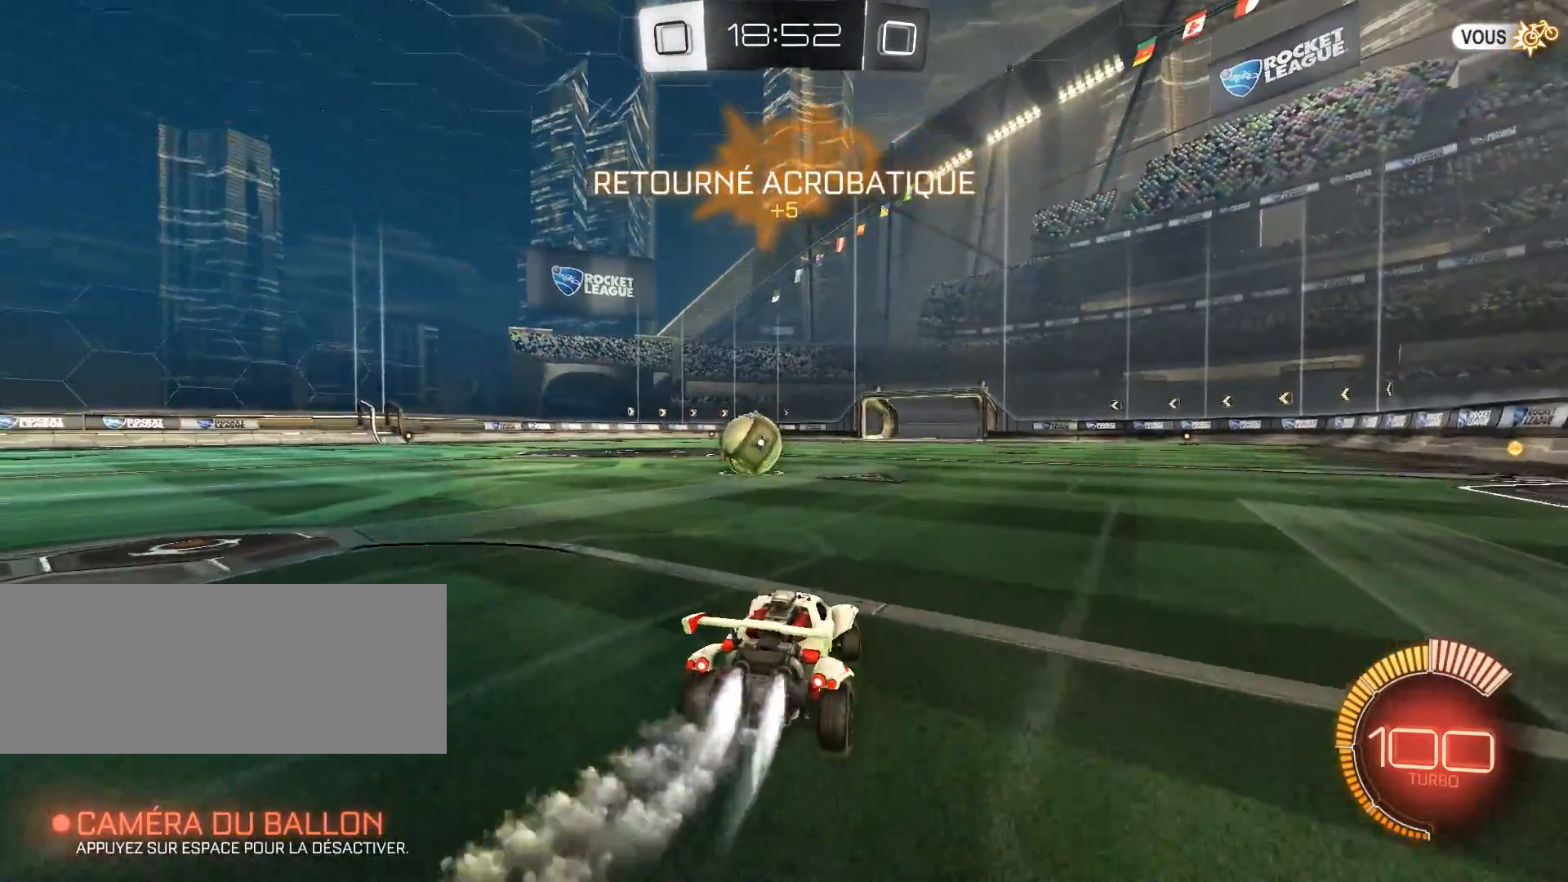
{"keys": ["s"], "mouse": [], "events": [[284, "mouse_left", "up"], [284, "q", "up"], [384, "z", "up"], [451, "s", "down"]]}
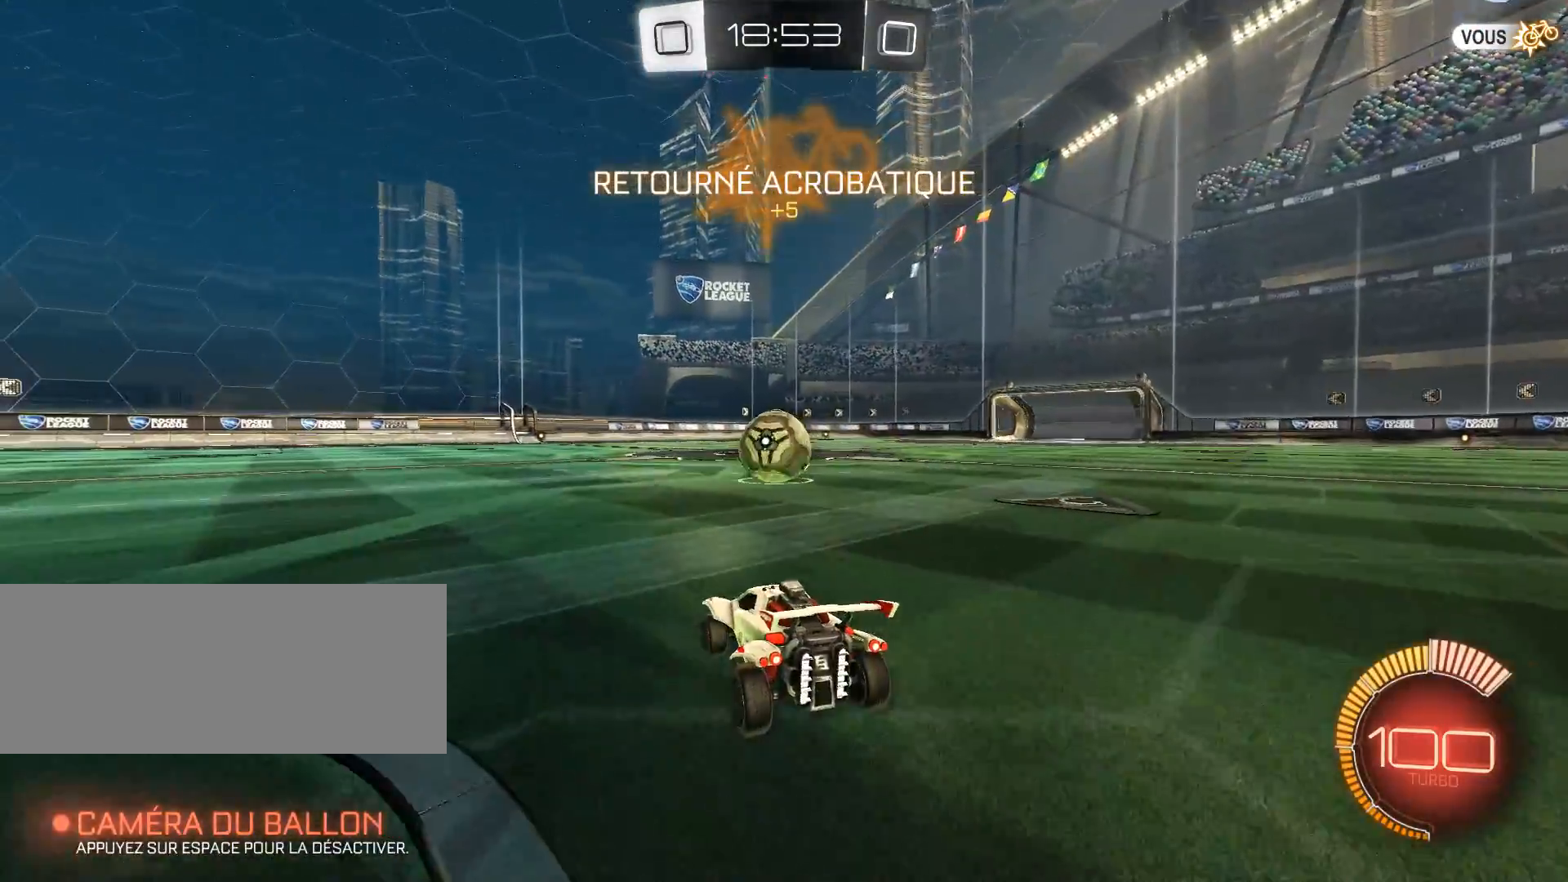
{"keys": ["s"], "mouse": [], "events": [[250, "d", "down"], [483, "d", "up"]]}
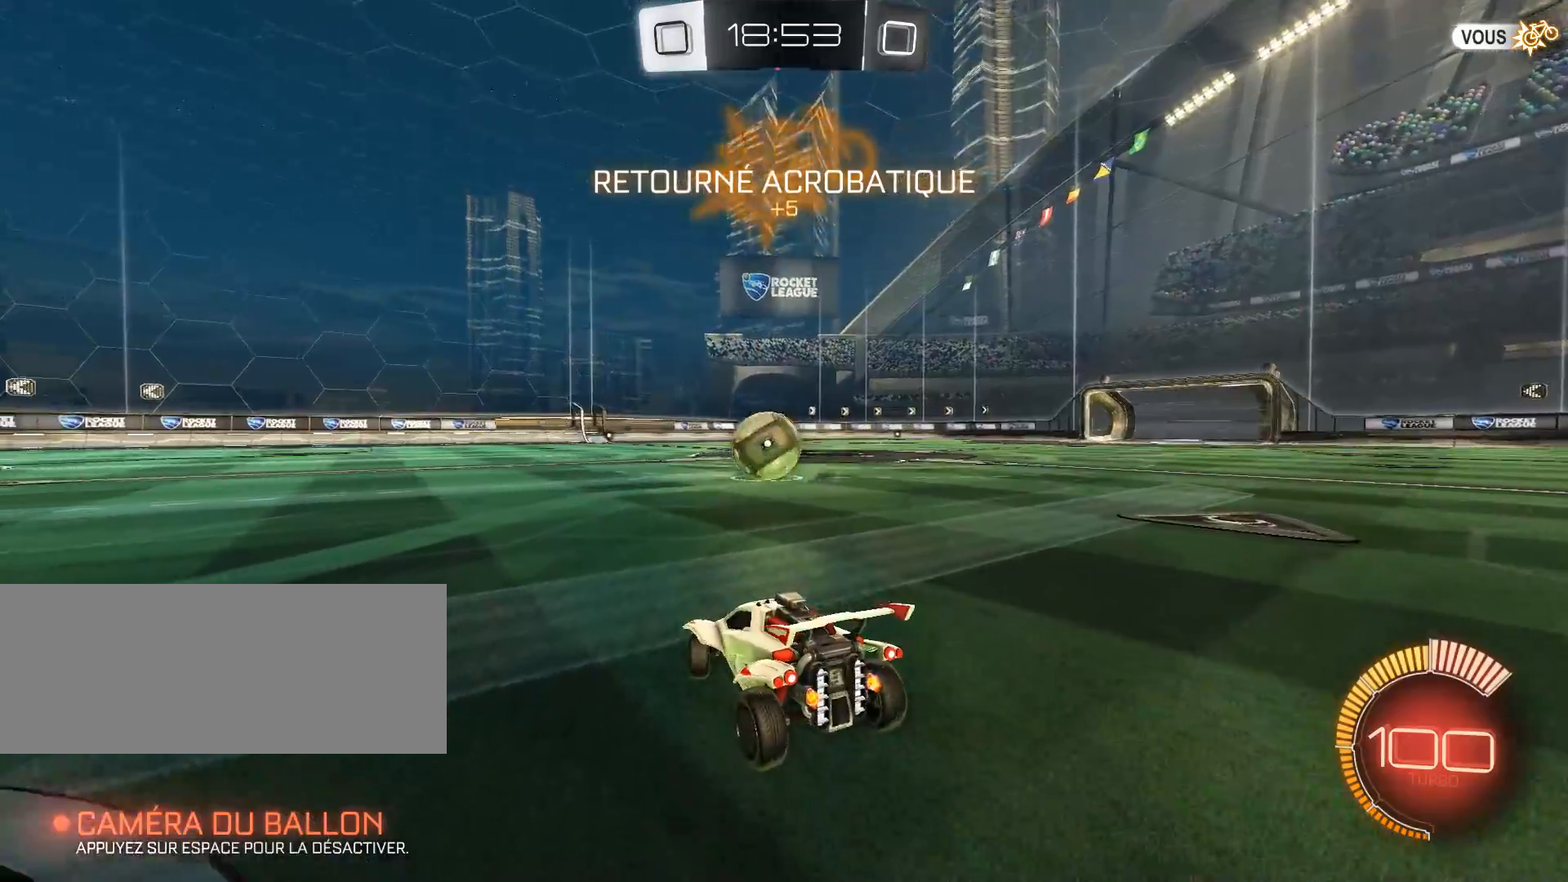
{"keys": [], "mouse": [], "events": [[367, "q", "down"], [417, "q", "up"], [417, "s", "up"]]}
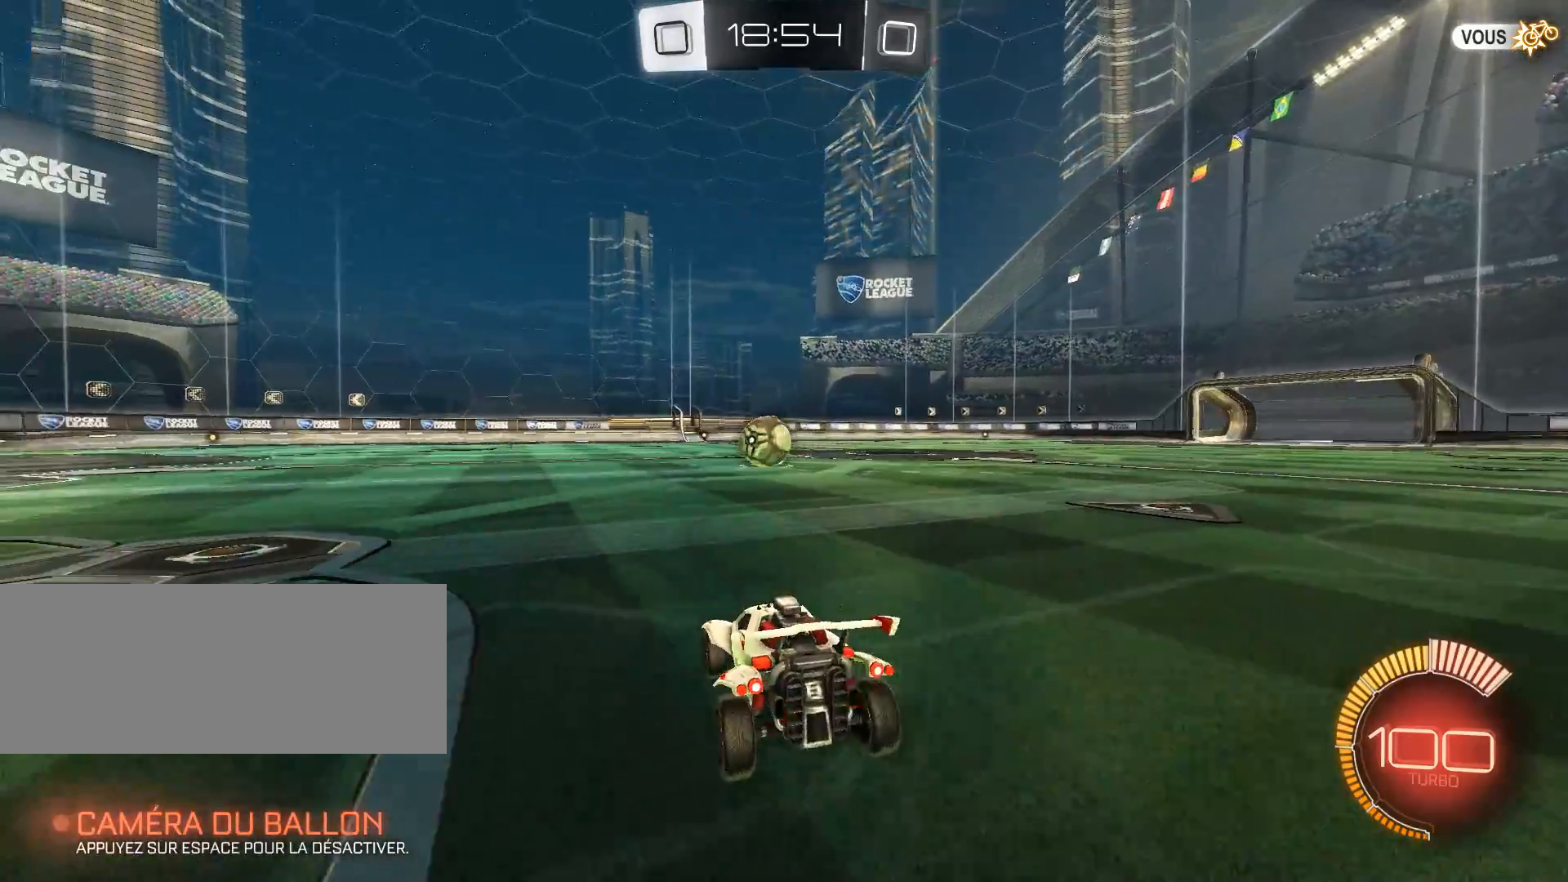
{"keys": ["d", "z"], "mouse": ["left"], "events": [[33, "mouse_left", "down"], [83, "q", "down"], [83, "z", "down"], [283, "q", "up"], [500, "d", "down"]]}
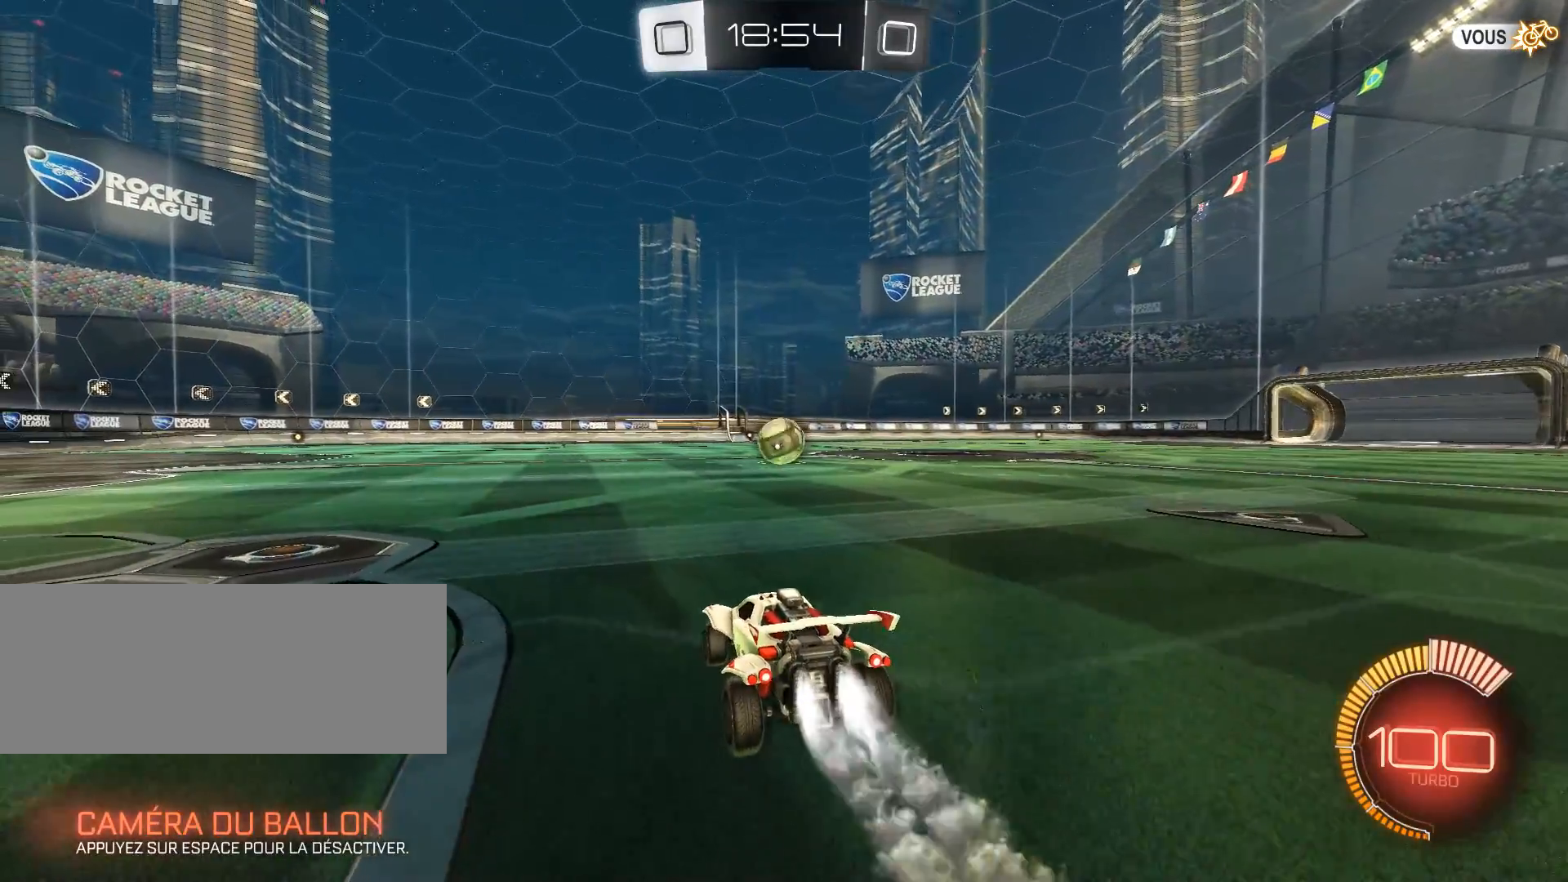
{"keys": ["z"], "mouse": [], "events": [[67, "d", "up"], [200, "mouse_right", "down"], [300, "mouse_left", "up"], [300, "mouse_right", "up"], [334, "mouse_right", "down"], [484, "mouse_right", "up"]]}
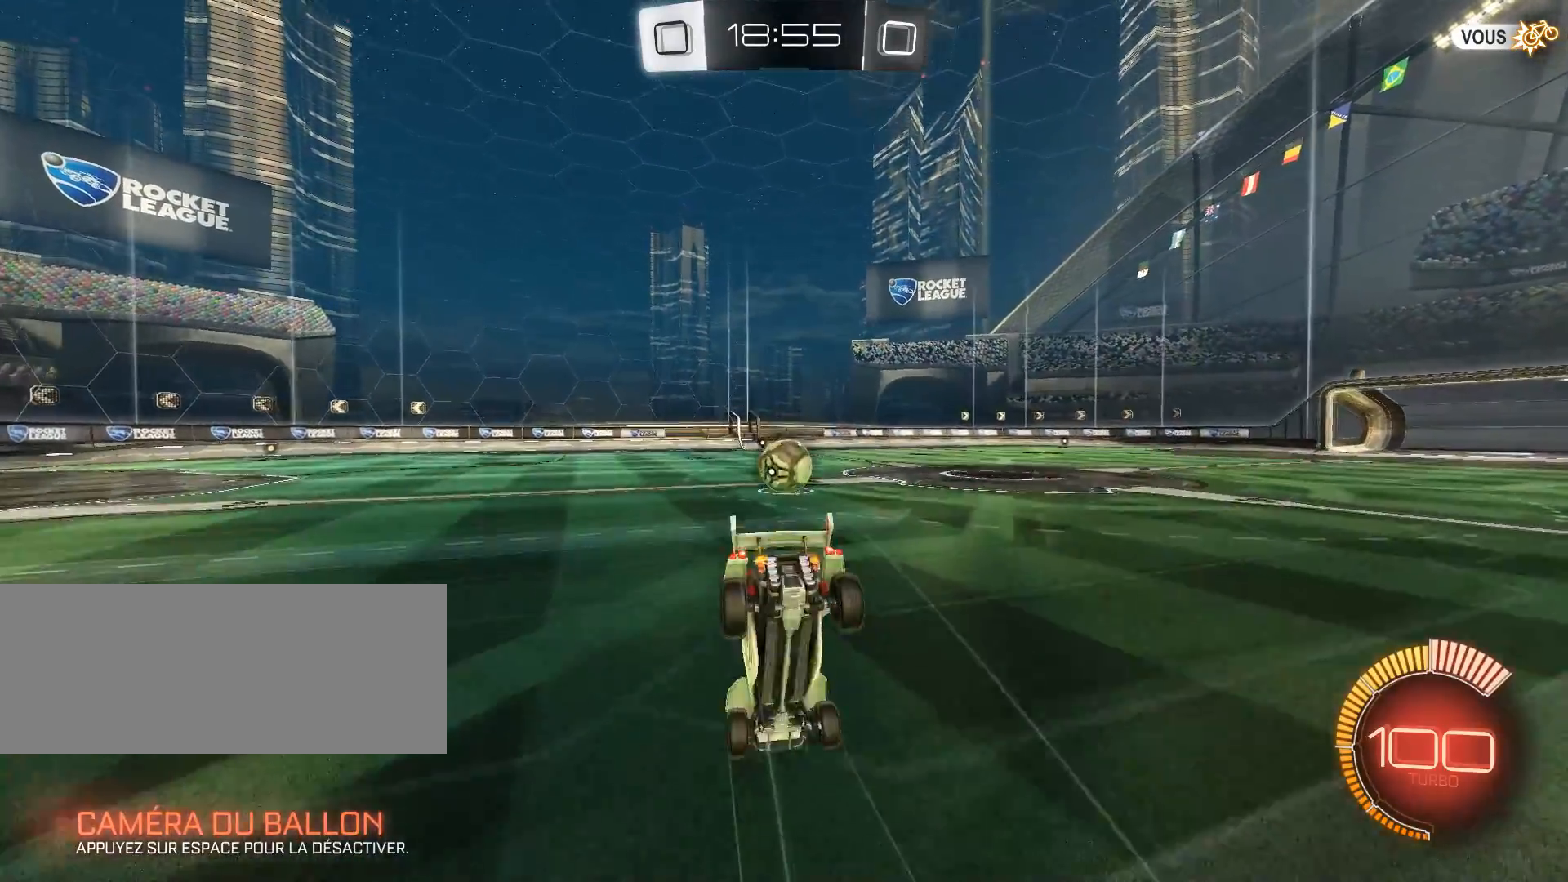
{"keys": [], "mouse": [], "events": [[267, "z", "up"], [300, "d", "down"], [417, "d", "up"]]}
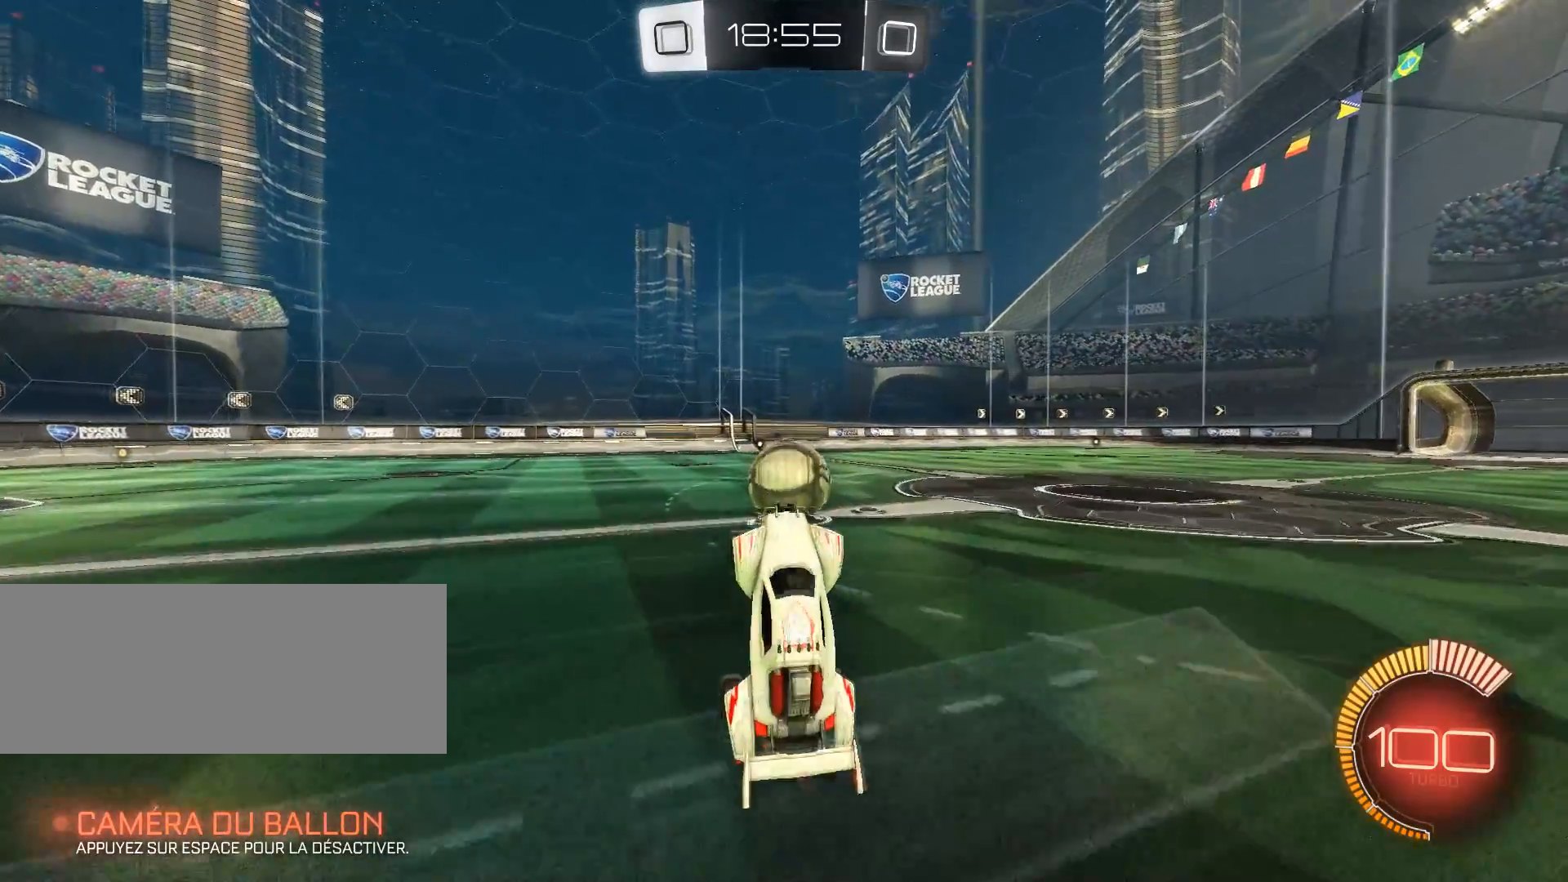
{"keys": ["q", "s"], "mouse": [], "events": [[33, "d", "down"], [284, "d", "up"], [317, "q", "down"], [417, "s", "down"]]}
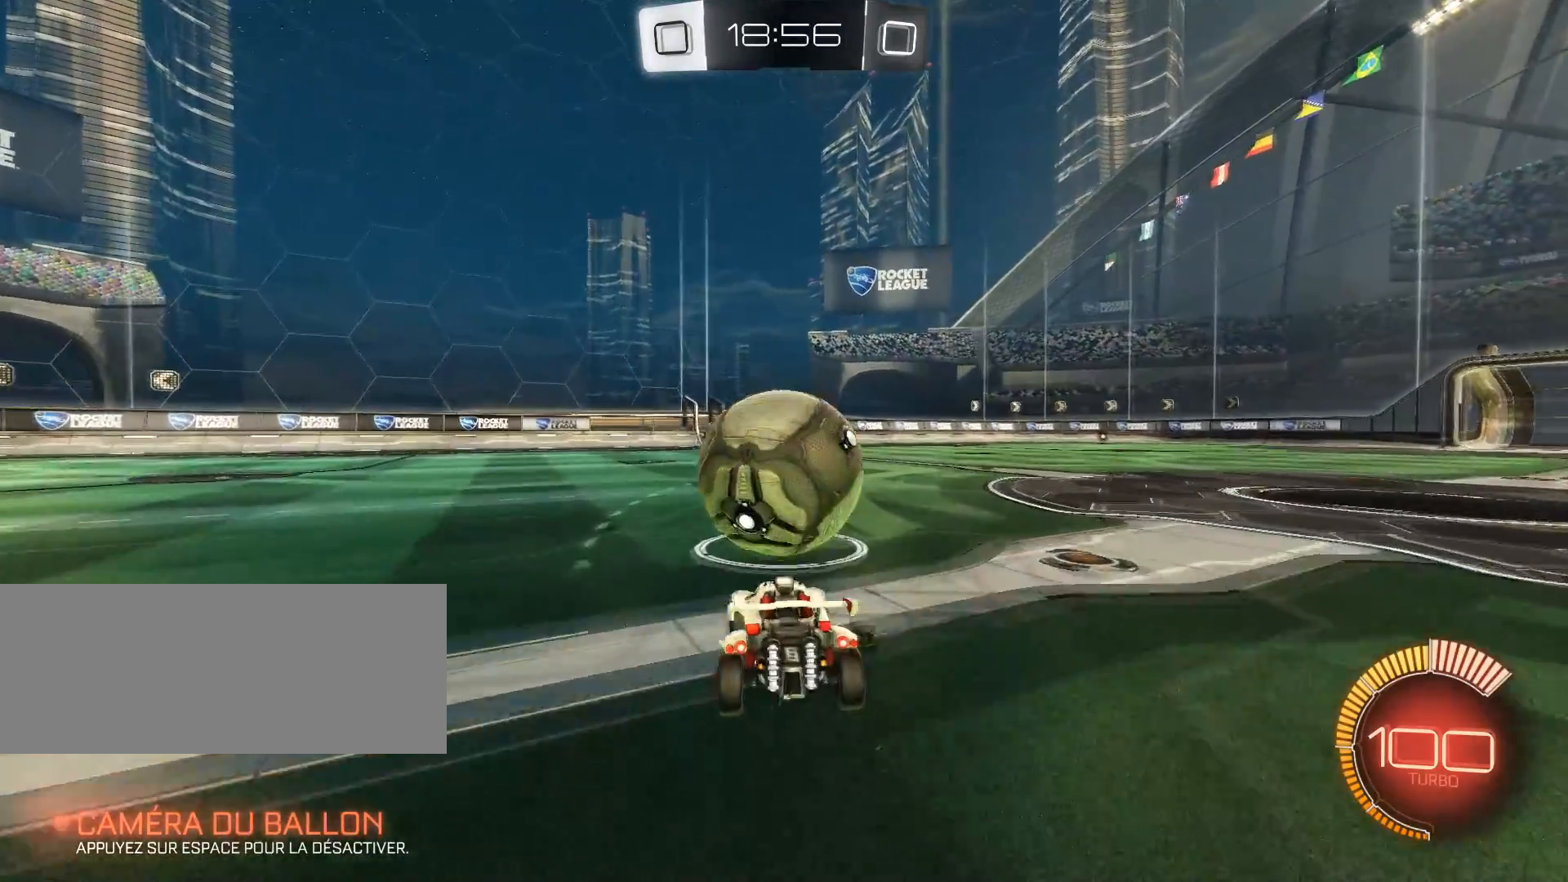
{"keys": [], "mouse": [], "events": [[50, "q", "up"], [400, "s", "up"]]}
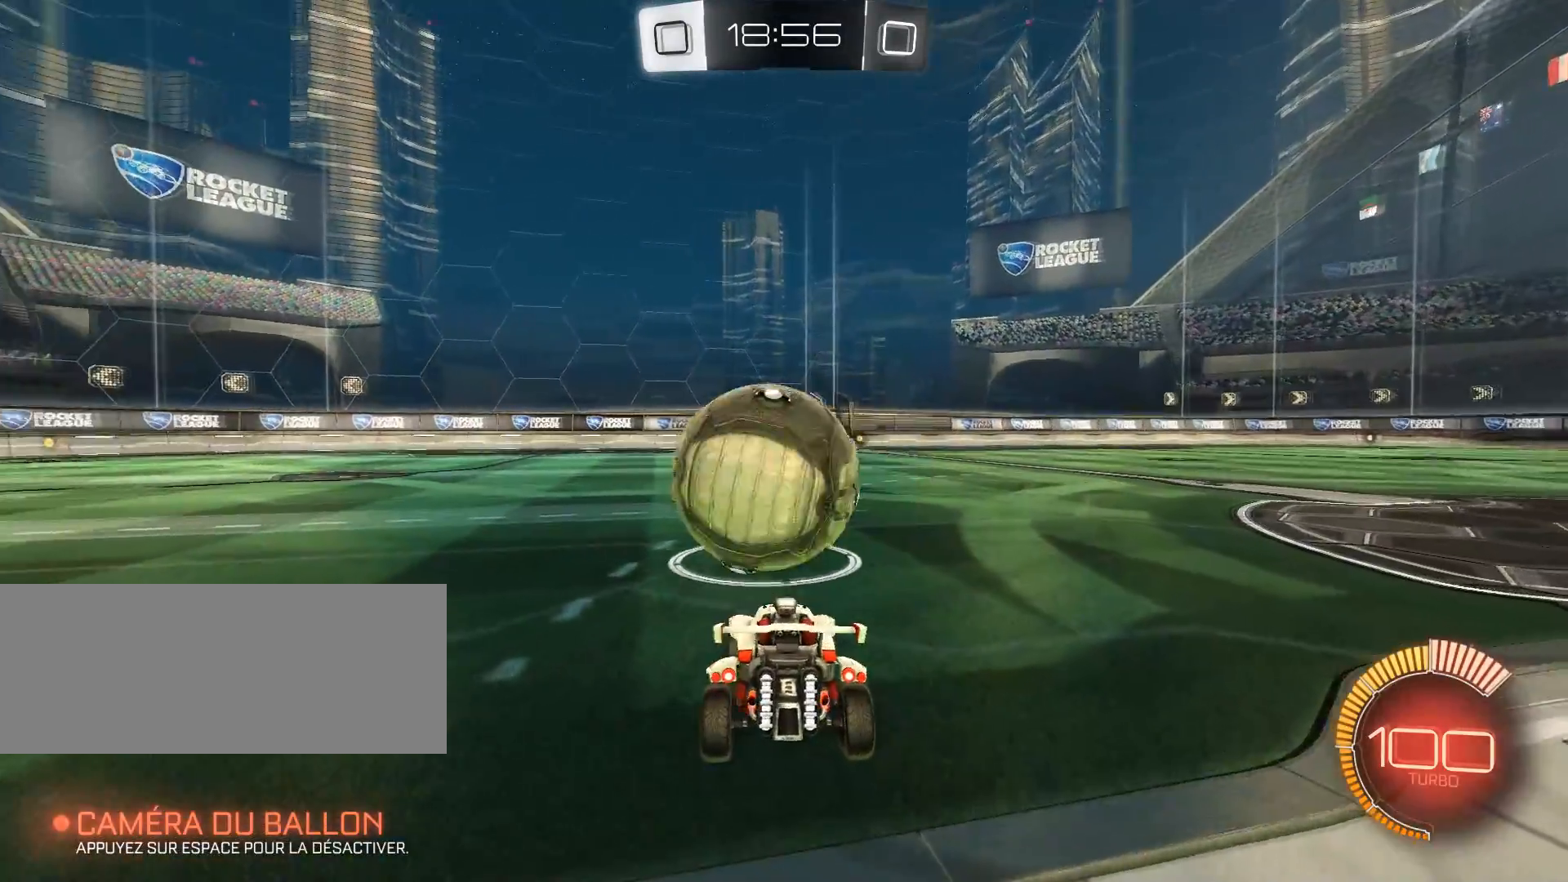
{"keys": ["z"], "mouse": [], "events": [[17, "q", "down"], [17, "z", "down"], [217, "q", "up"]]}
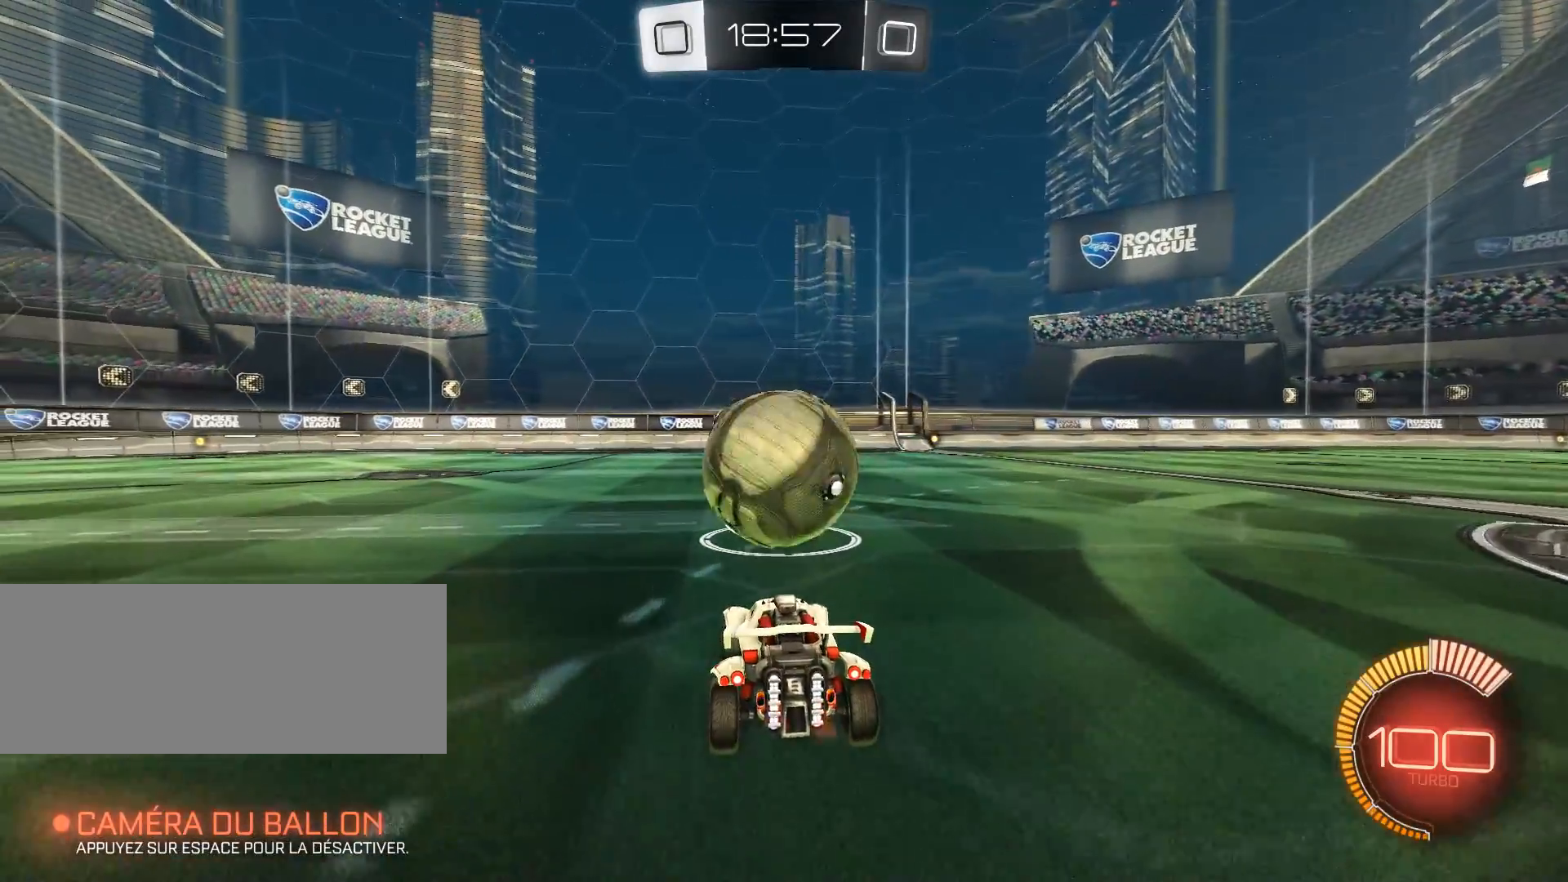
{"keys": [], "mouse": [], "events": [[150, "z", "up"], [367, "q", "down"], [500, "q", "up"]]}
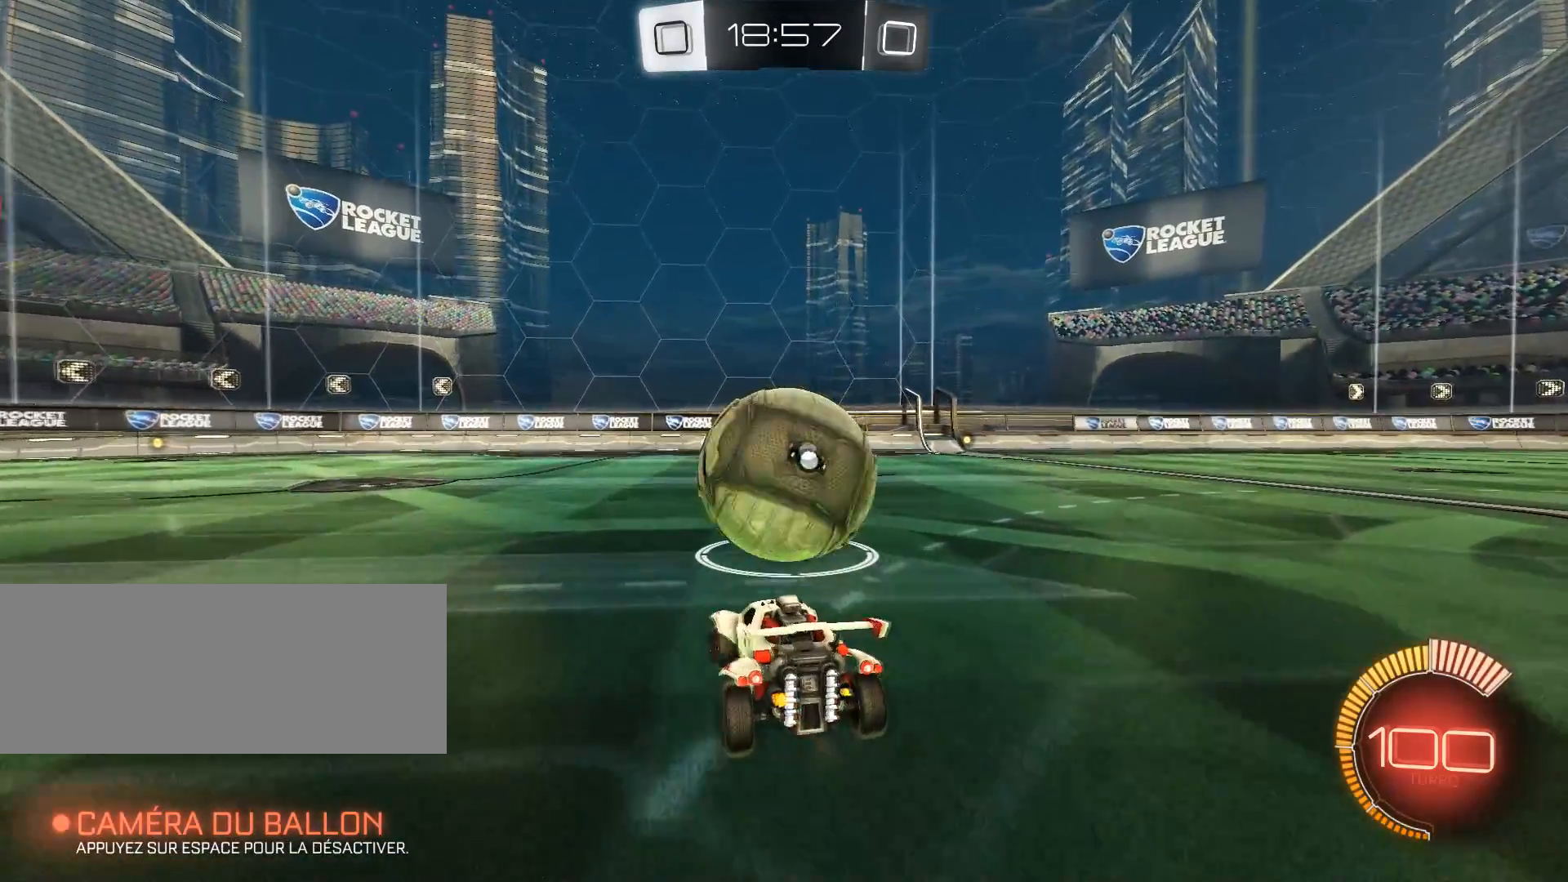
{"keys": [], "mouse": [], "events": [[50, "d", "down"], [184, "z", "down"], [250, "d", "up"], [284, "q", "down"], [350, "z", "up"], [434, "q", "up"]]}
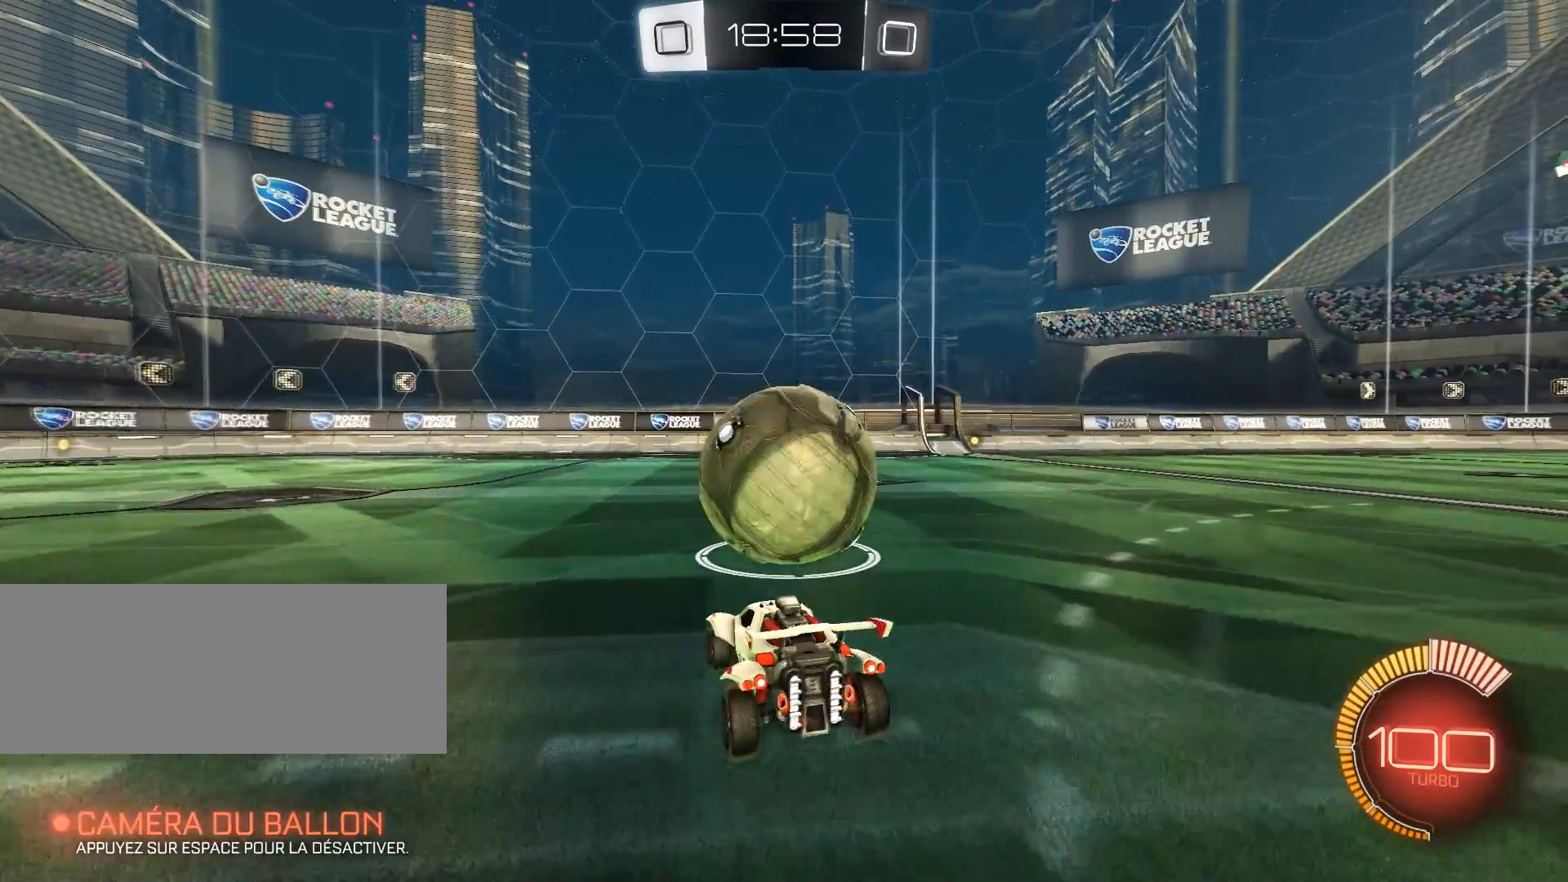
{"keys": ["q", "z"], "mouse": [], "events": [[66, "d", "down"], [267, "d", "up"], [300, "z", "down"], [450, "q", "down"]]}
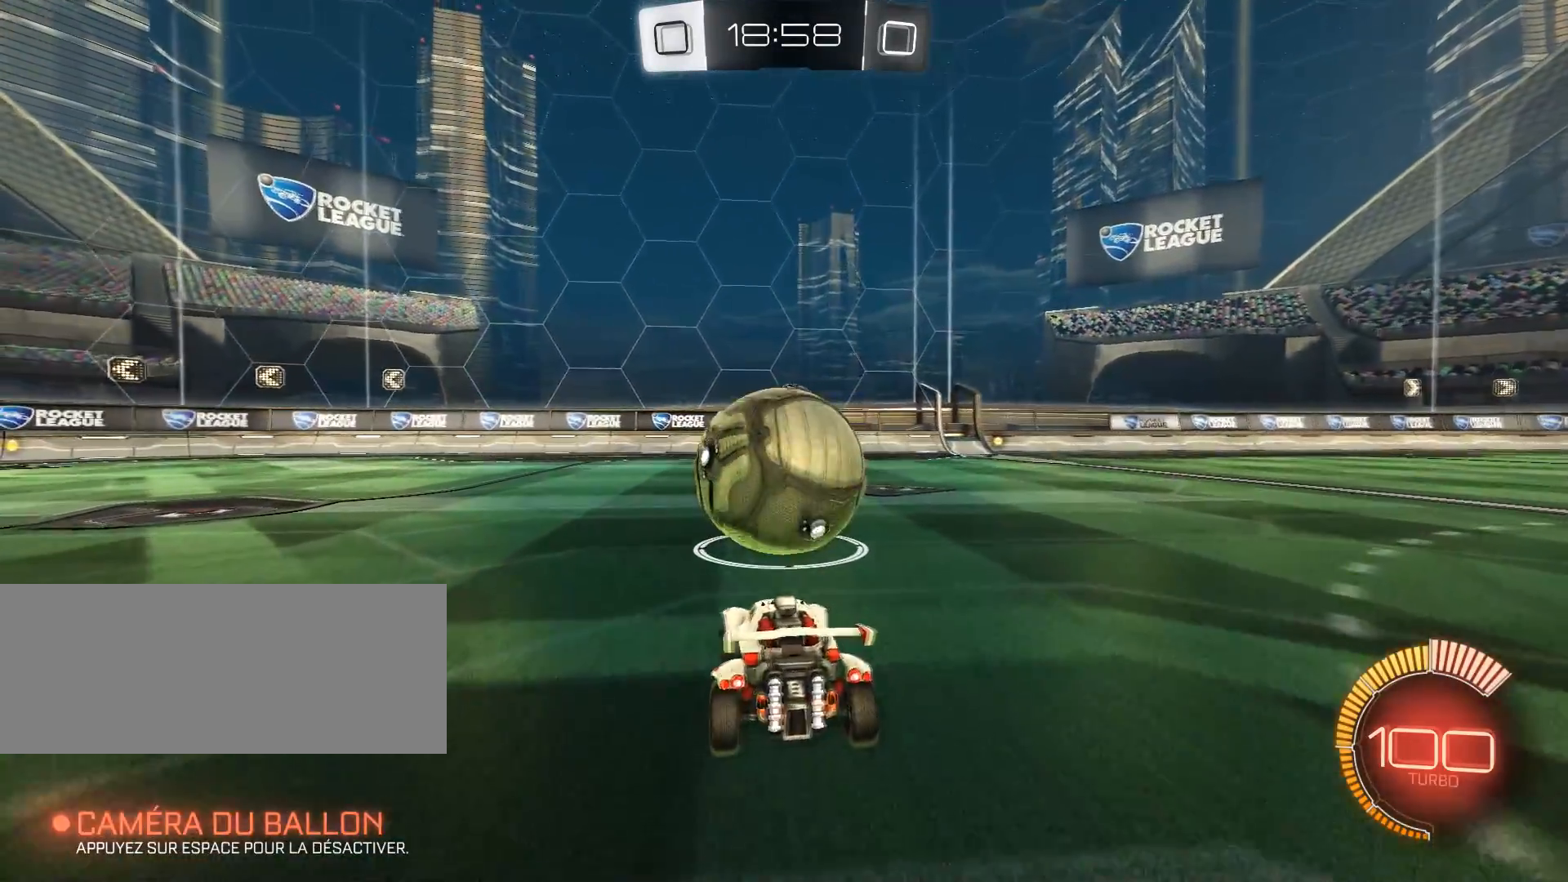
{"keys": ["d", "s"], "mouse": [], "events": [[33, "mouse_left", "down"], [267, "d", "down"], [267, "q", "up"], [317, "mouse_left", "up"], [384, "z", "up"], [451, "s", "down"]]}
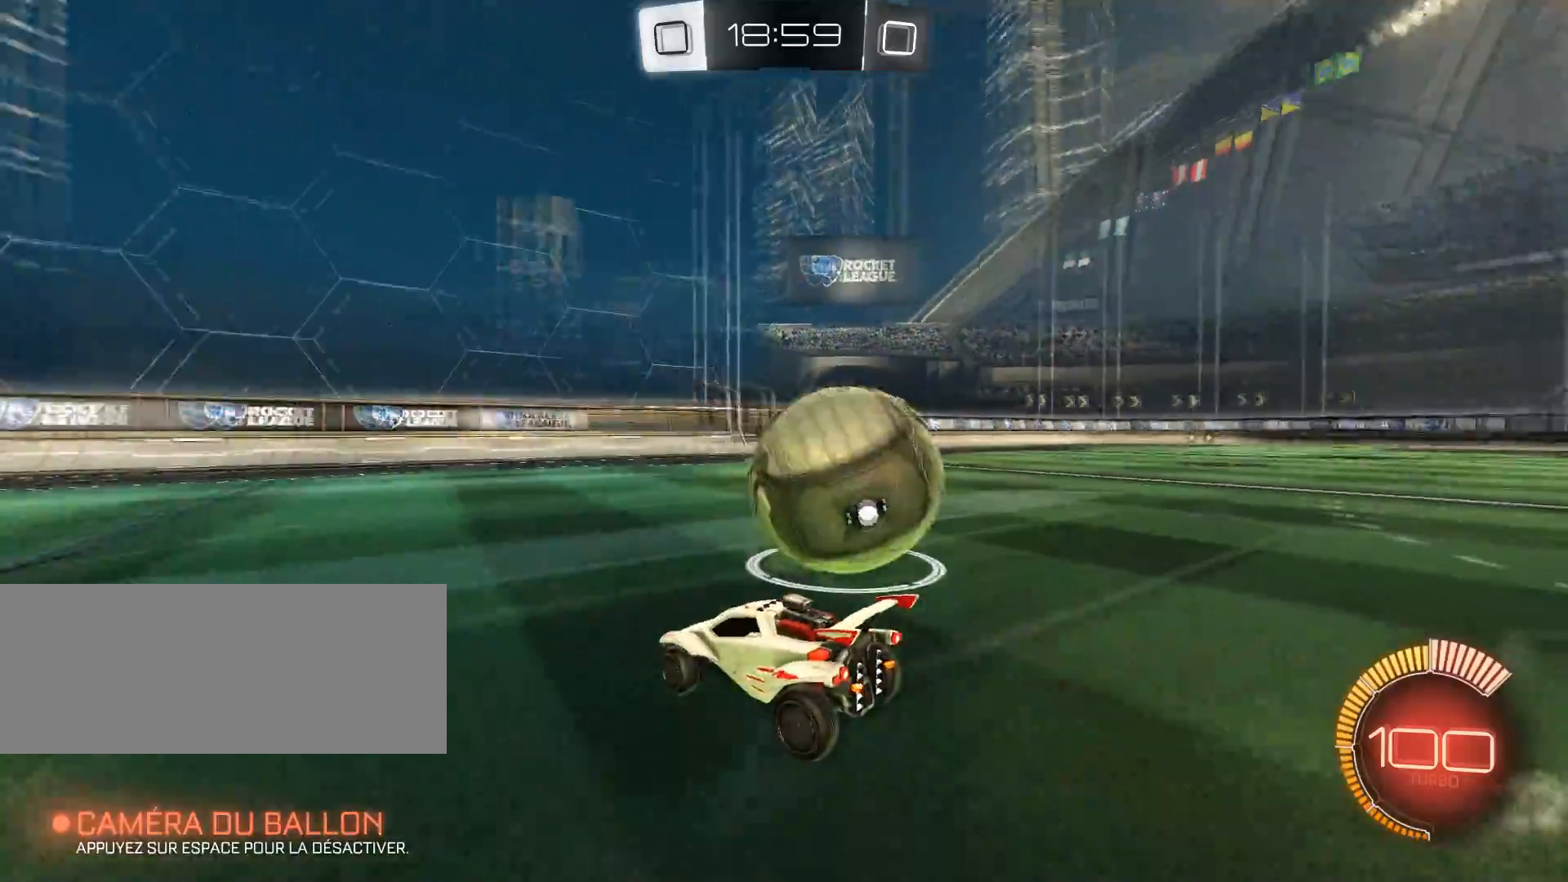
{"keys": ["d", "z"], "mouse": [], "events": [[100, "s", "up"], [166, "d", "up"], [183, "q", "down"], [283, "z", "down"], [350, "q", "up"], [383, "d", "down"]]}
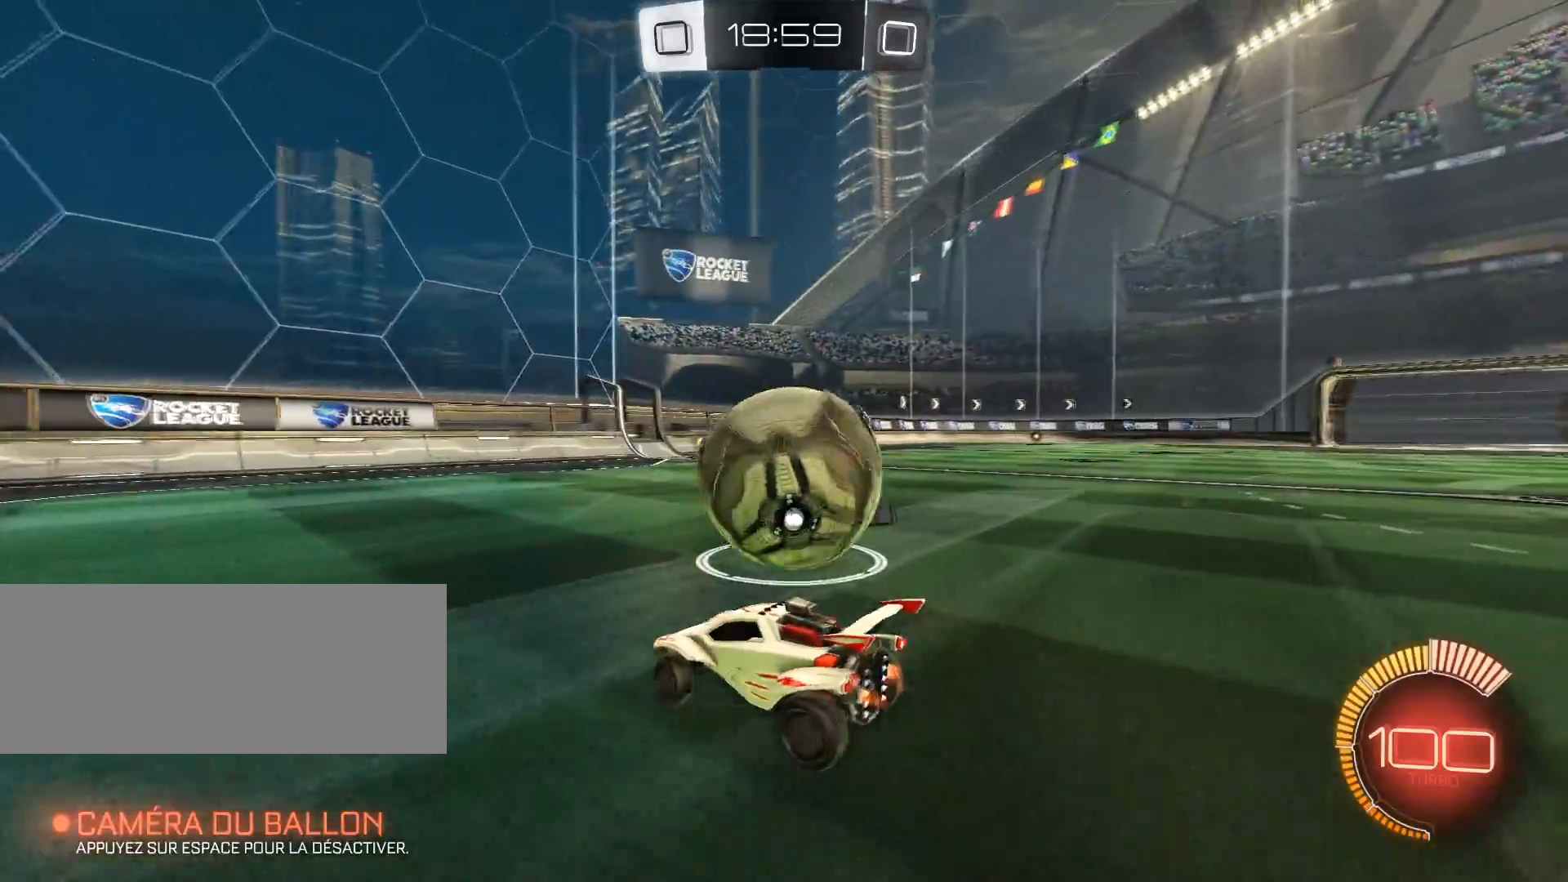
{"keys": ["q", "z"], "mouse": [], "events": [[117, "q", "down"], [134, "d", "up"]]}
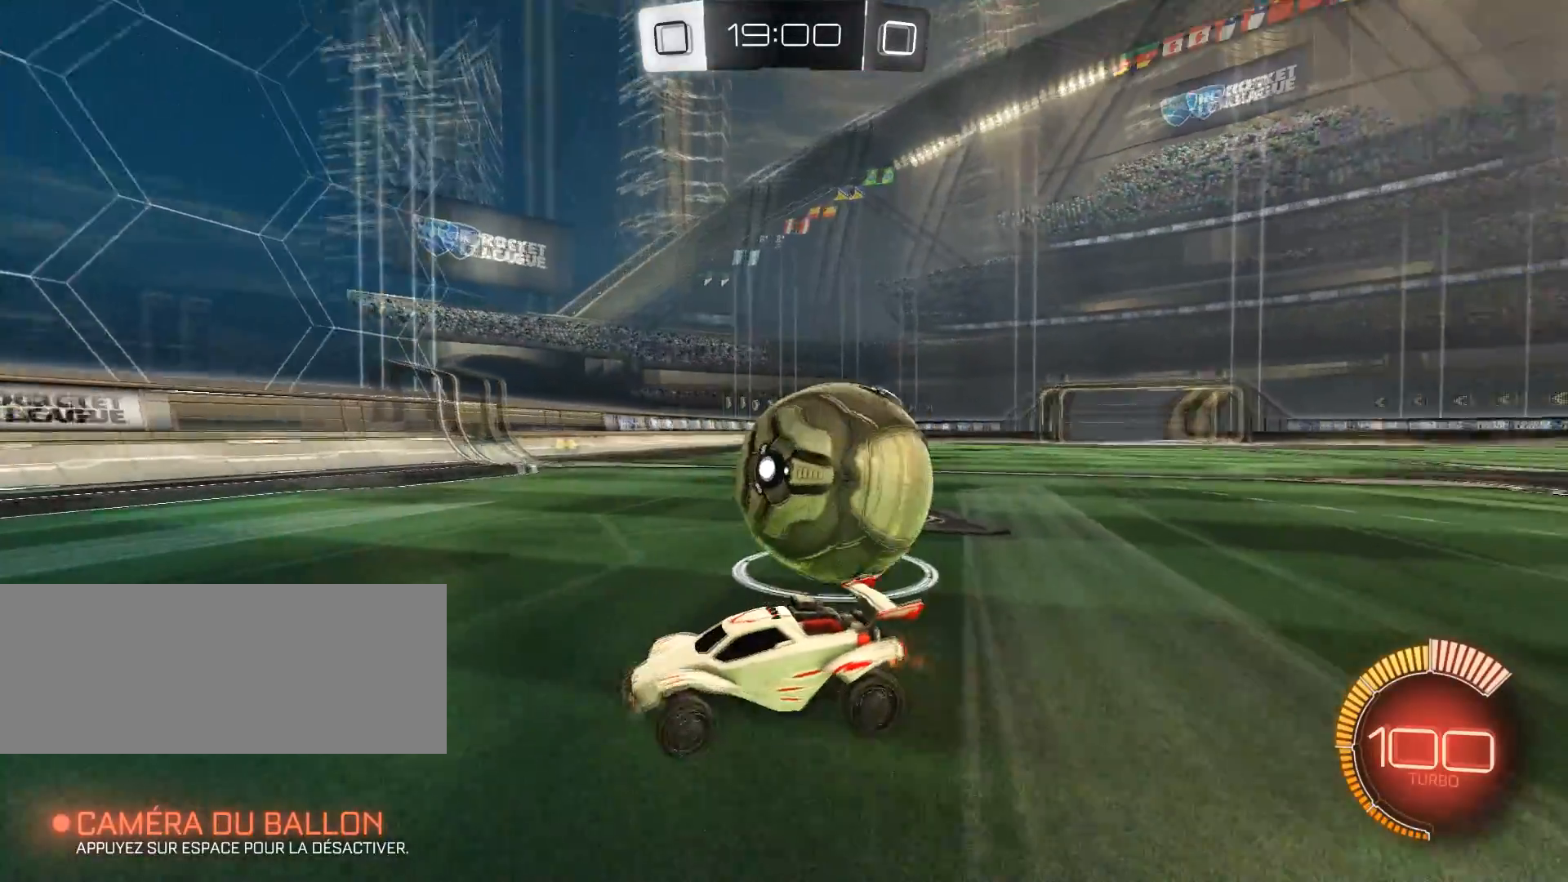
{"keys": ["q", "s"], "mouse": [], "events": [[216, "q", "up"], [317, "d", "down"], [383, "d", "up"], [383, "s", "down"], [383, "z", "up"], [467, "q", "down"]]}
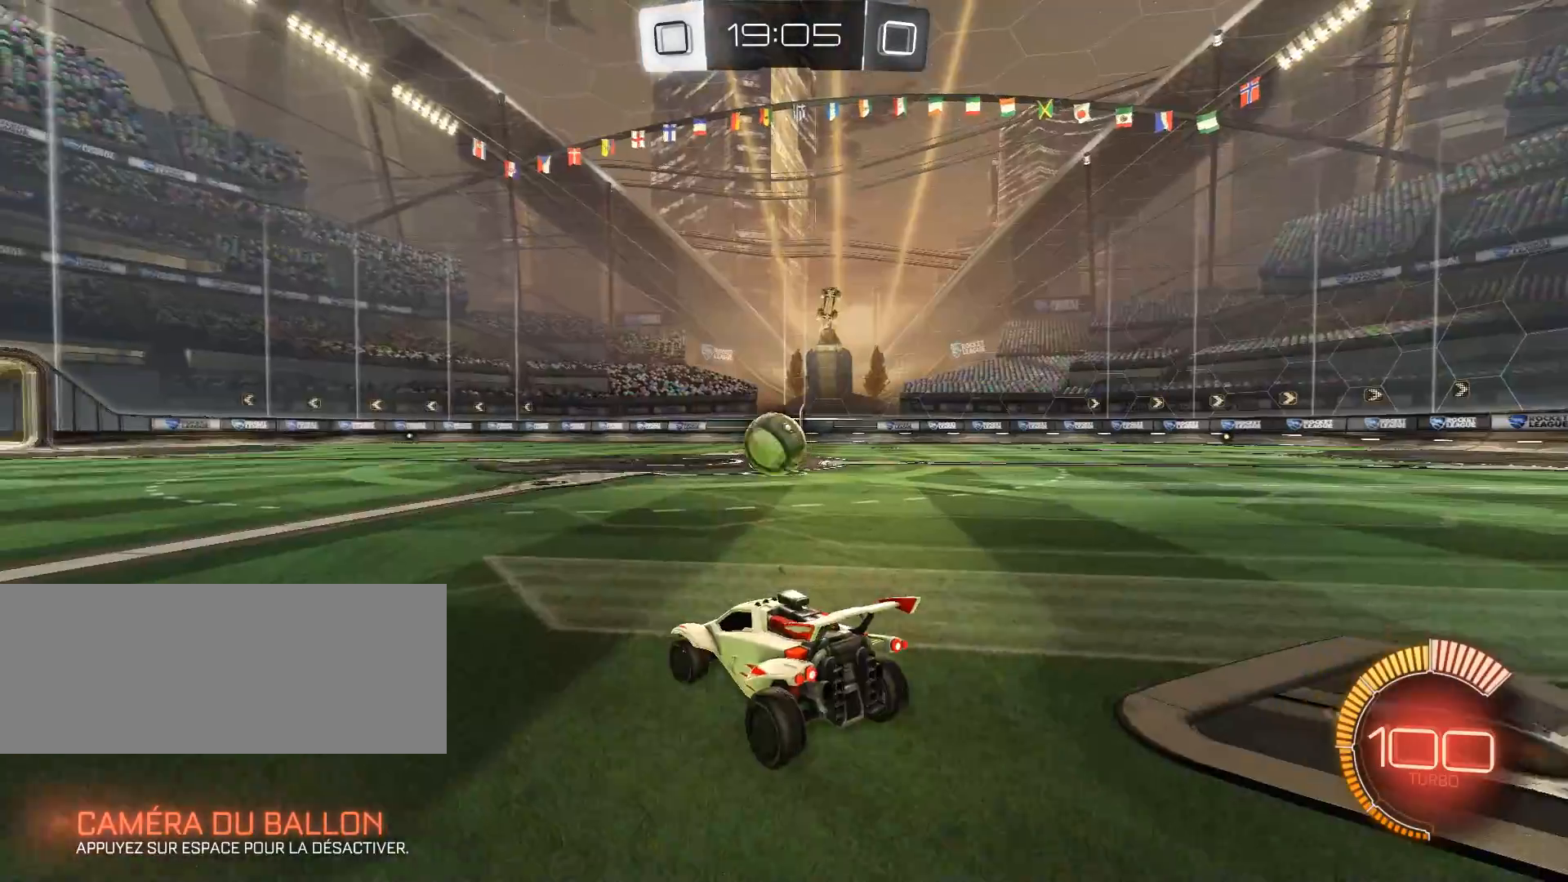
{"keys": ["z"], "mouse": ["left"], "events": [[150, "q", "up"], [217, "s", "up"], [300, "mouse_left", "down"], [334, "z", "down"]]}
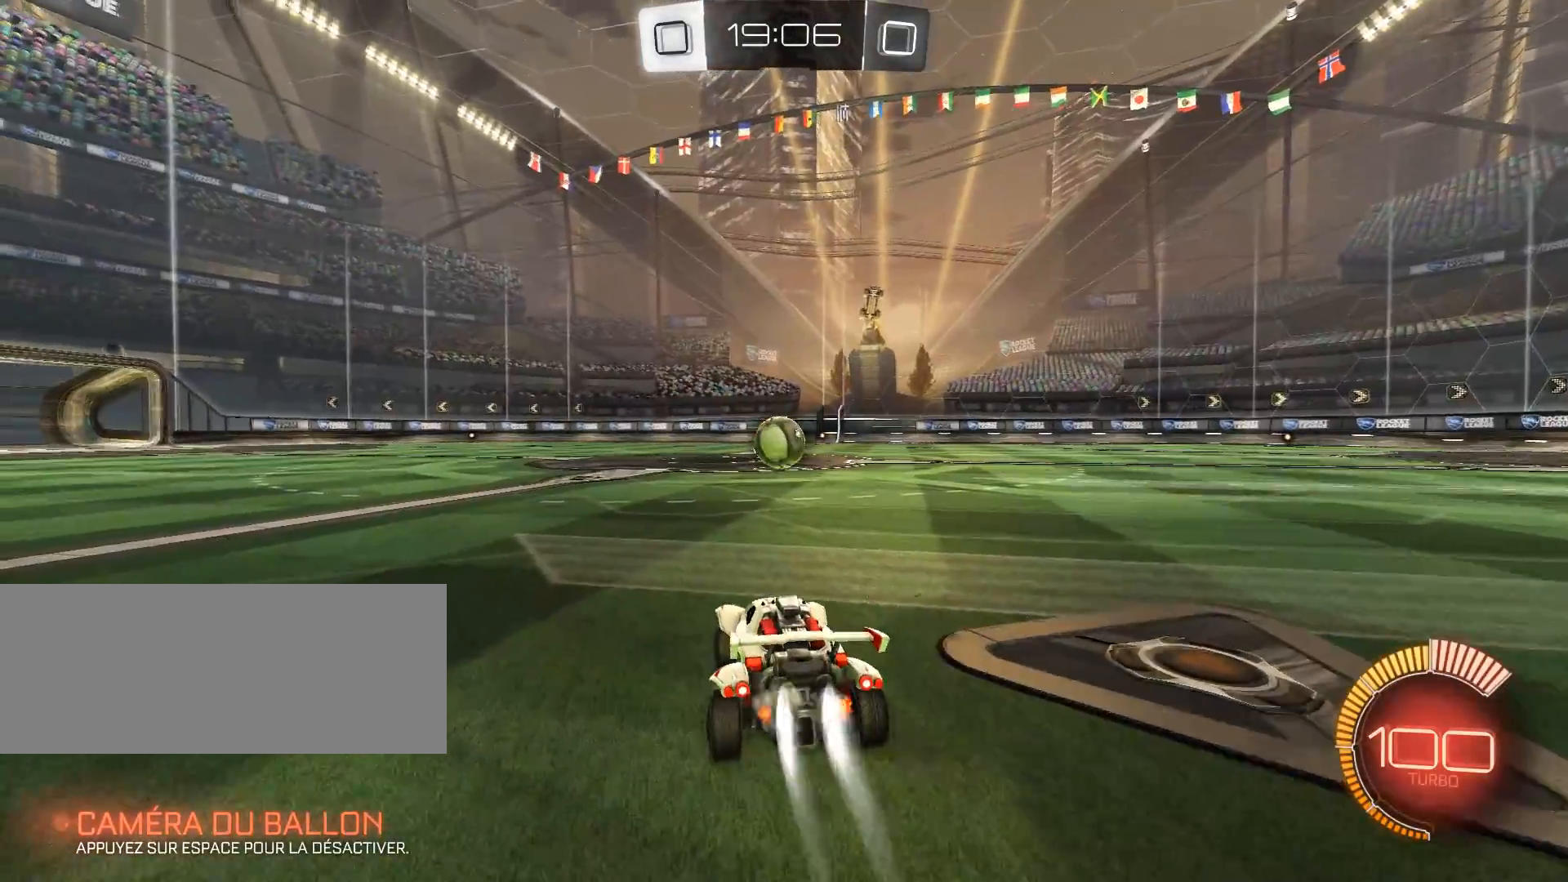
{"keys": ["shift"], "mouse": [], "events": [[216, "mouse_right", "down"], [233, "z", "up"], [267, "mouse_left", "up"], [267, "q", "down"], [267, "shift", "down"], [333, "mouse_right", "up"], [333, "q", "up"]]}
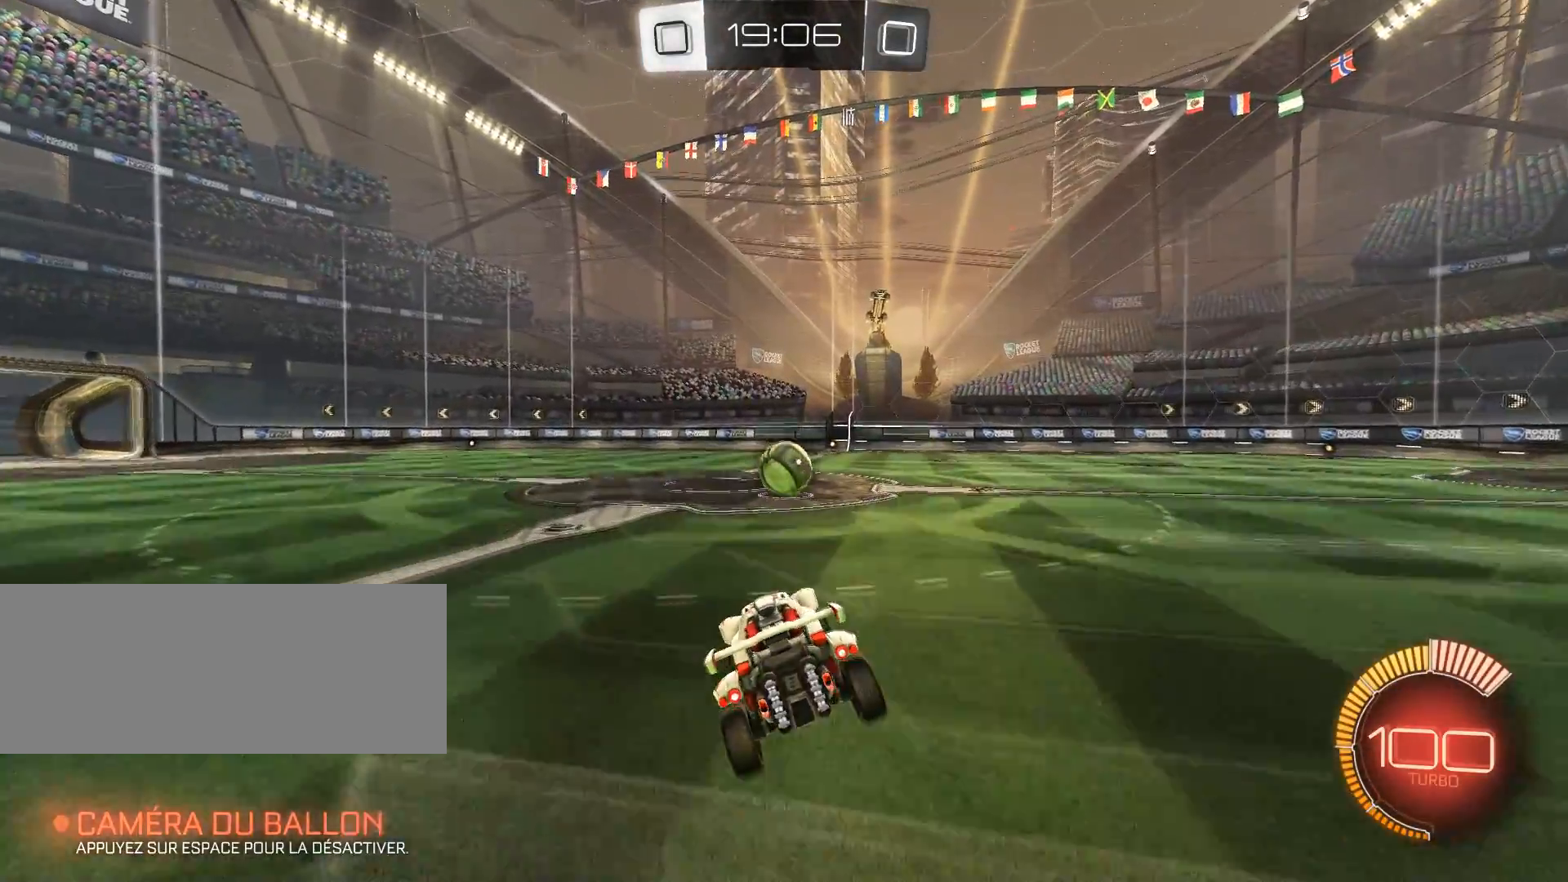
{"keys": ["shift"], "mouse": [], "events": []}
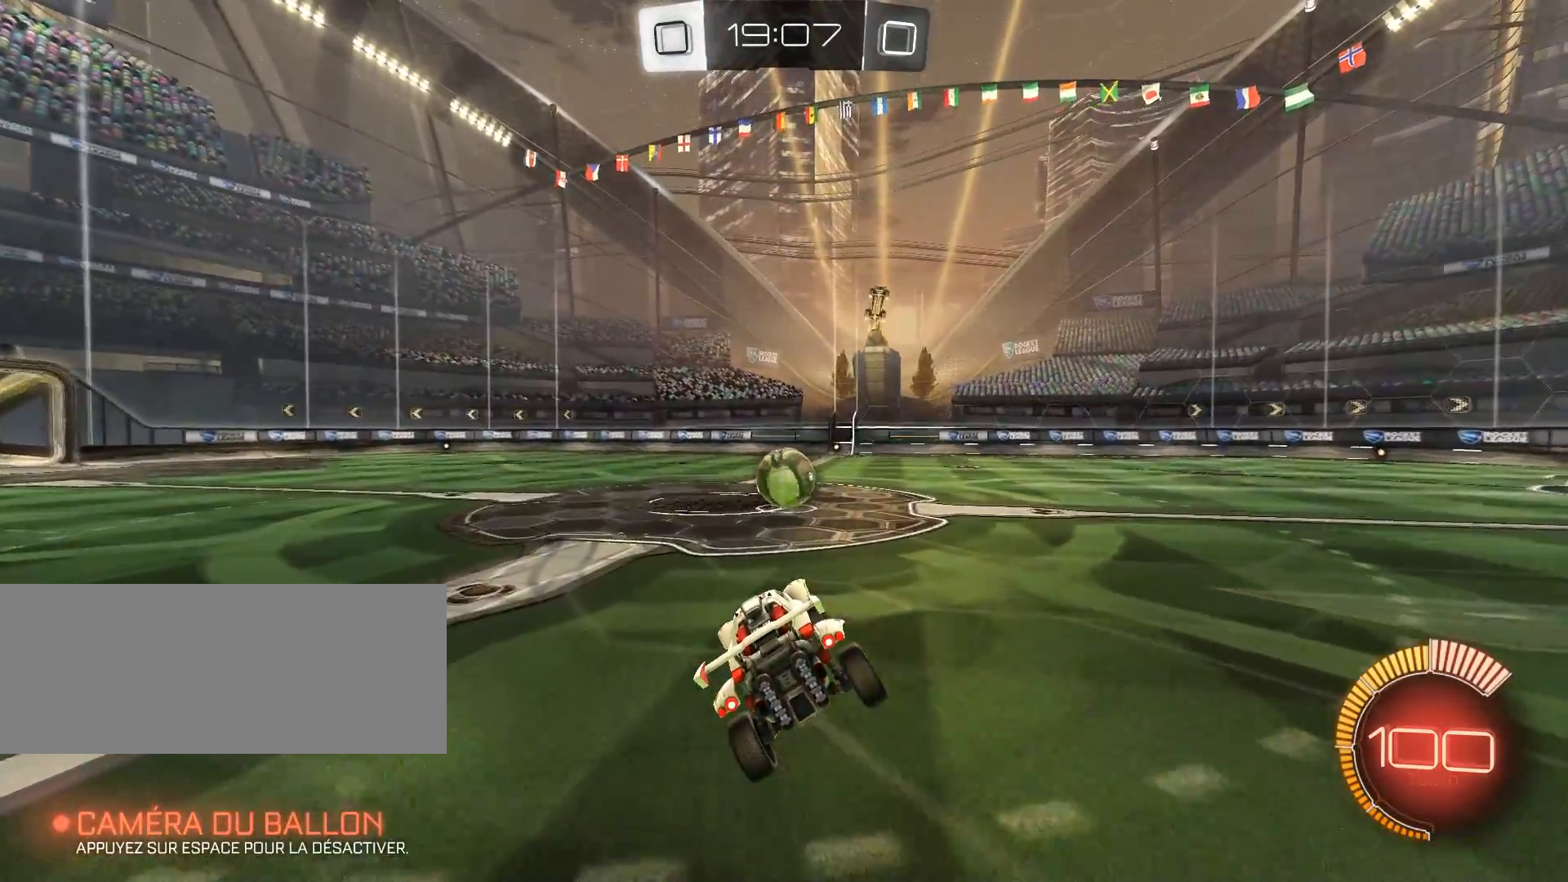
{"keys": ["d", "z"], "mouse": ["left", "right"], "events": [[200, "mouse_left", "down"], [300, "d", "down"], [300, "mouse_right", "down"], [333, "shift", "up"], [333, "z", "down"]]}